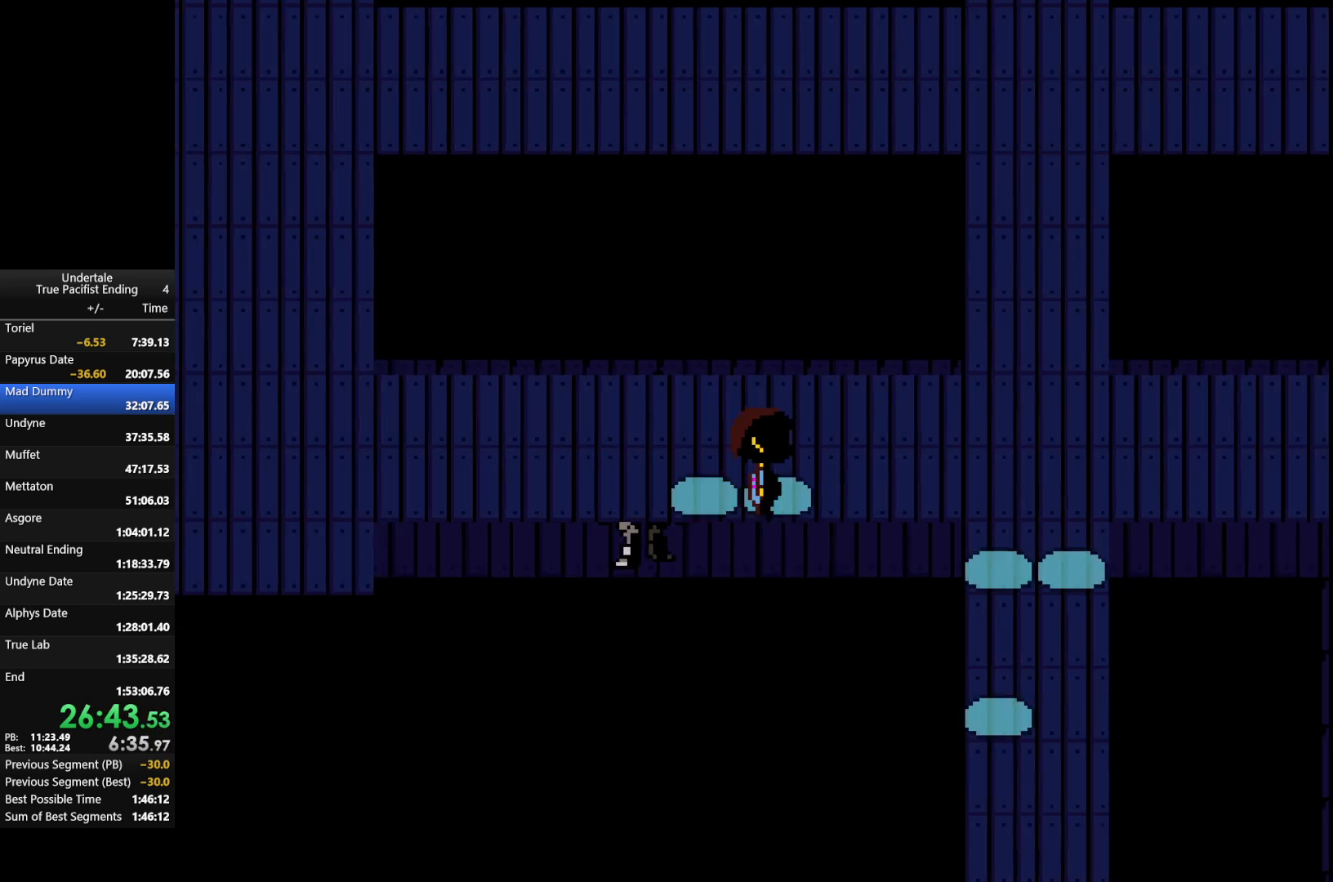
Gameplay with keyboard; each line is a JSON object with the keys held at the frame after it. "events" lists presses ("down") and releases ("up") of "c", "down", "left", "return", "right", "shift", "up", "x" and "z" between this image and that frame as [ms after this image, input, new state], when the widget could be followed in between. No other keys are recorded. Mouse input is not recorded.
{"keys": ["right"], "events": [[133, "down", "up"], [167, "up", "down"], [300, "up", "up"]]}
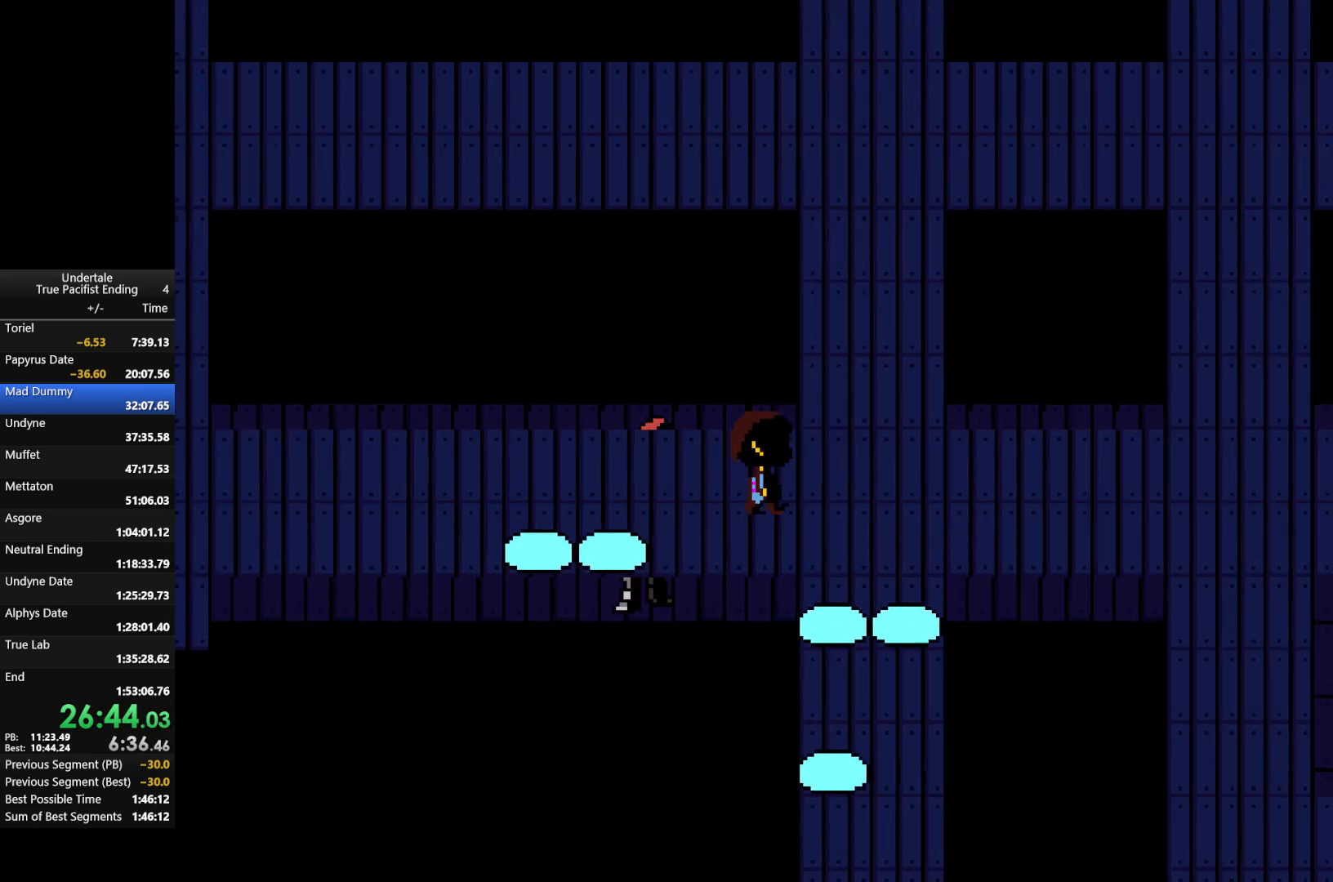
{"keys": ["down", "right"], "events": [[500, "down", "down"]]}
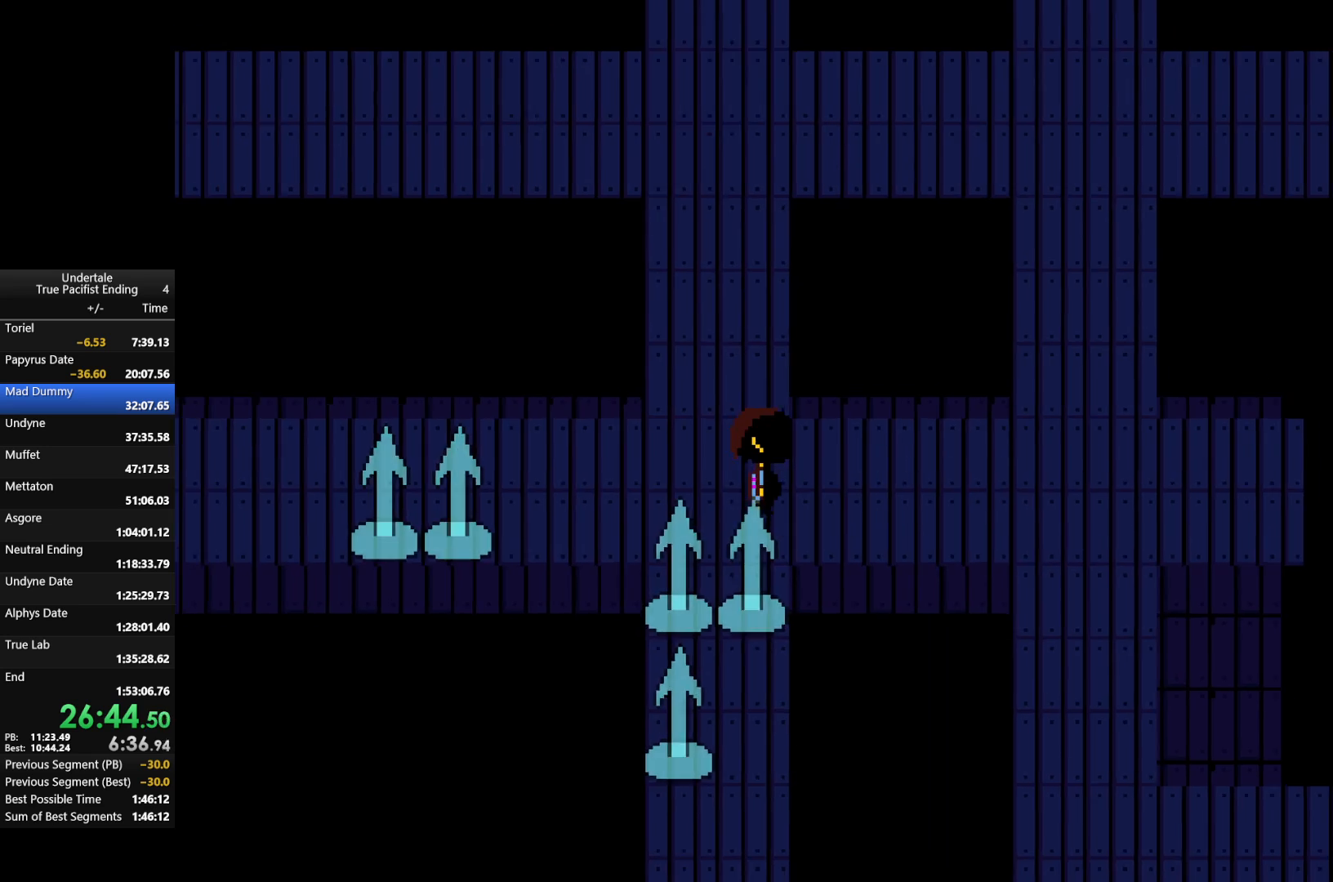
{"keys": ["down", "right"], "events": []}
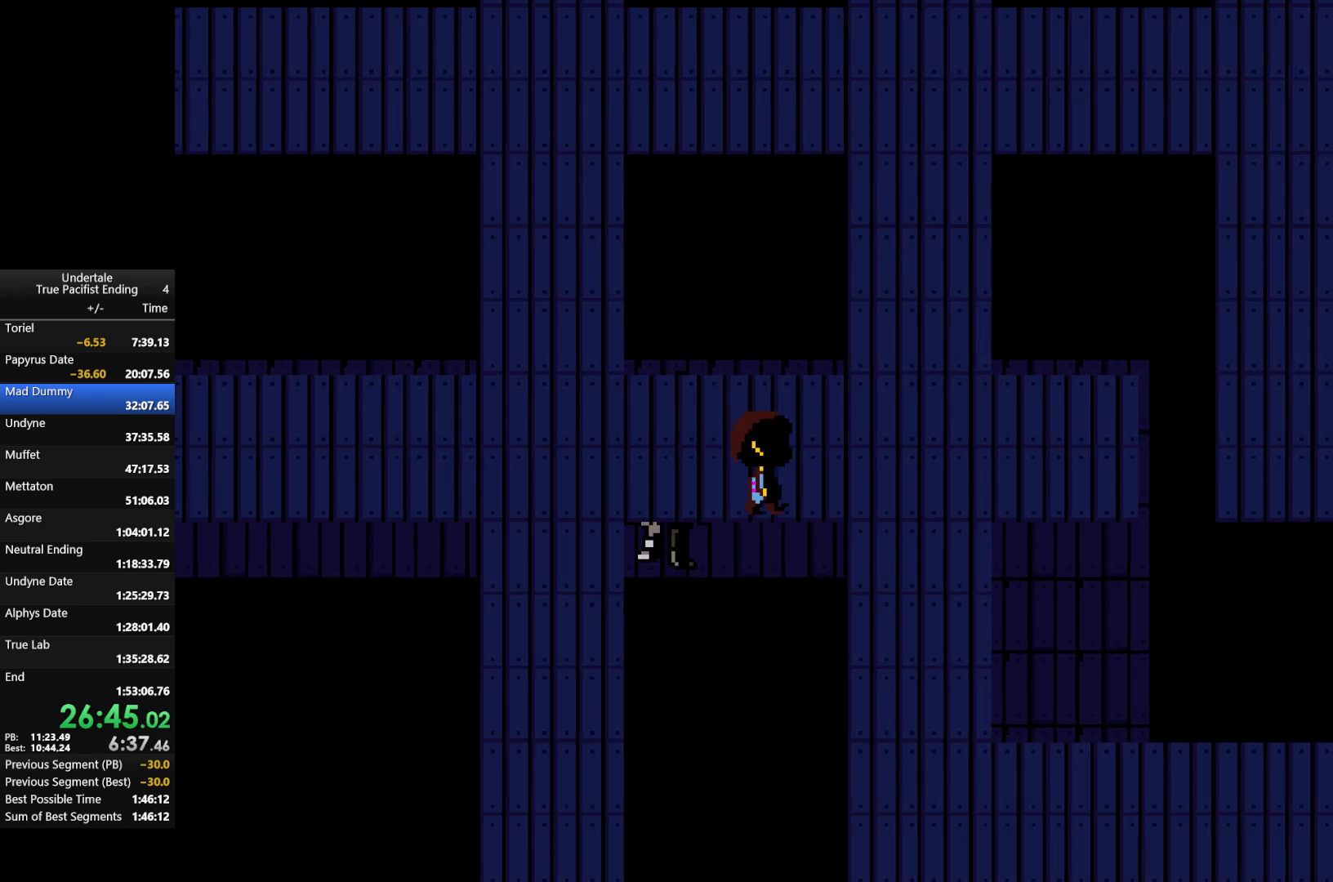
{"keys": ["down", "right"], "events": []}
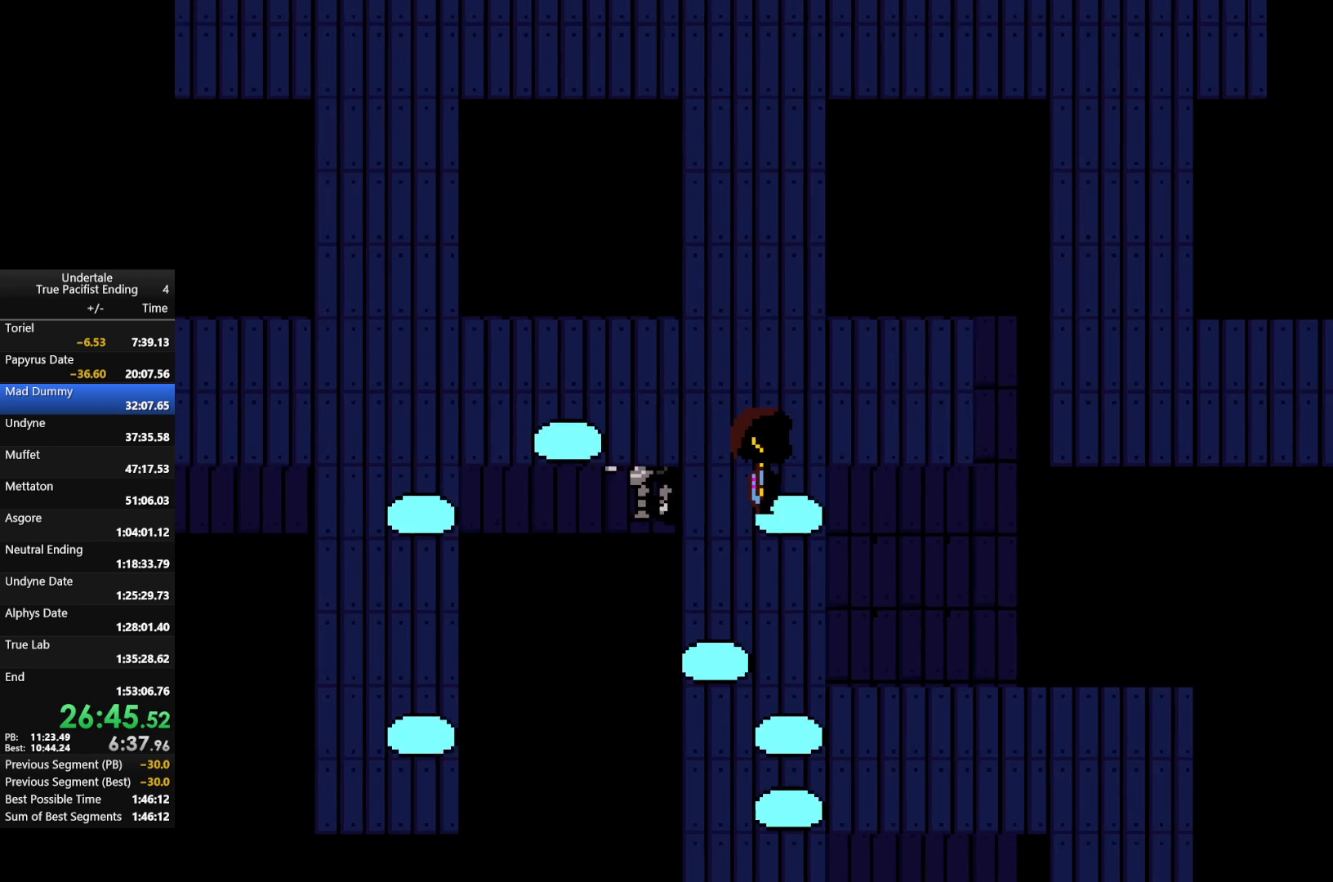
{"keys": [], "events": [[367, "down", "up"], [367, "right", "up"]]}
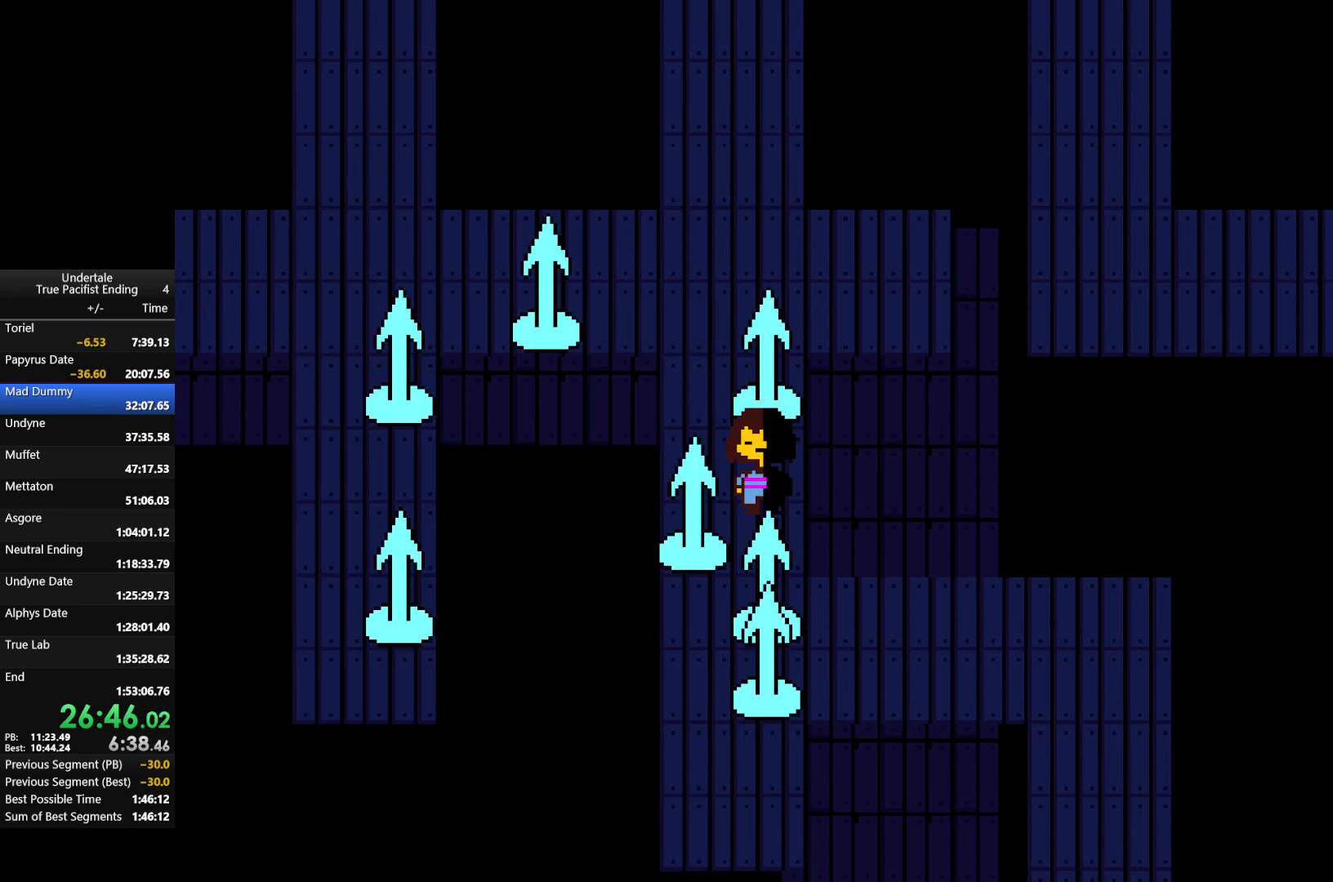
{"keys": ["down", "right"], "events": [[100, "down", "down"], [100, "right", "down"]]}
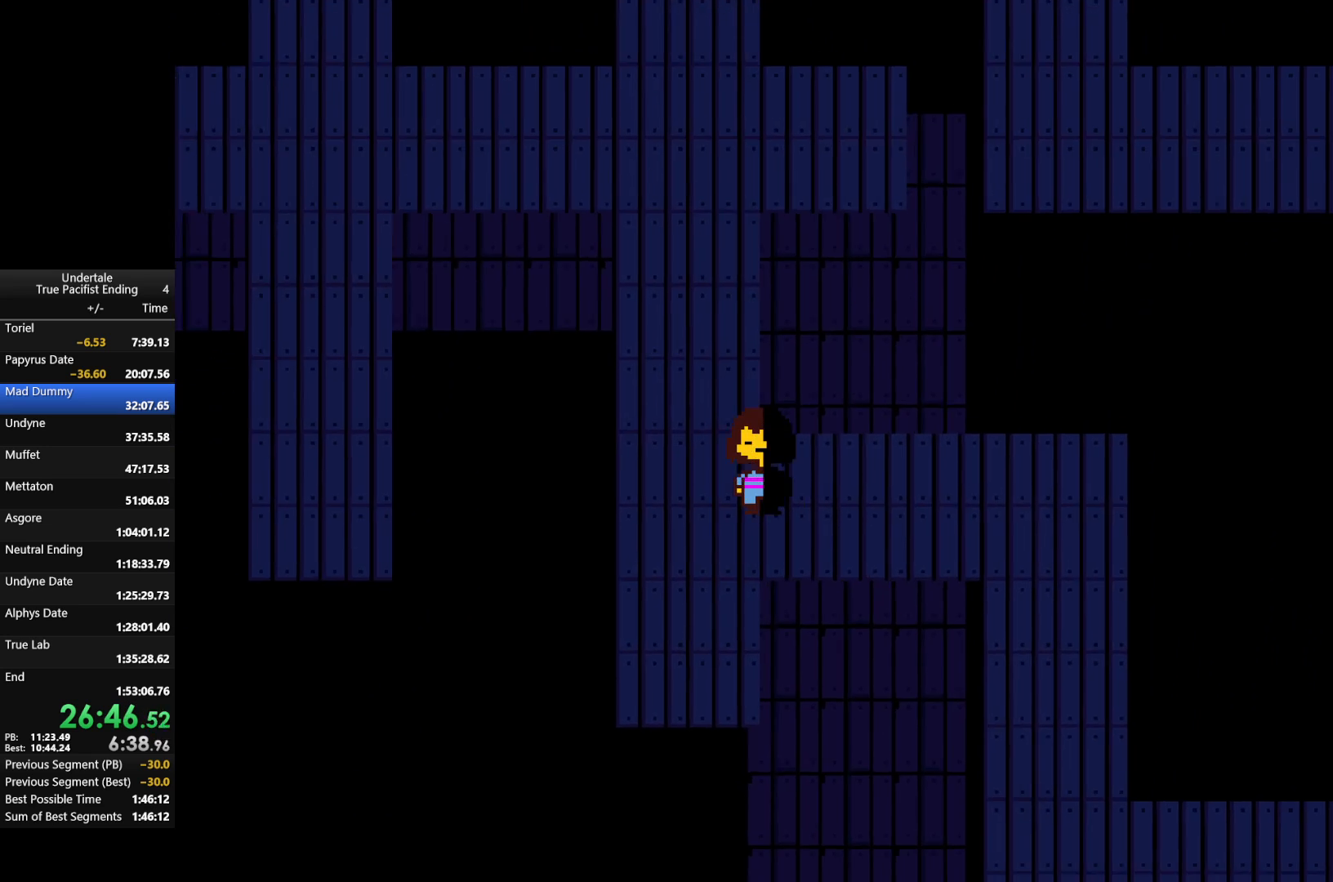
{"keys": ["down", "right"], "events": []}
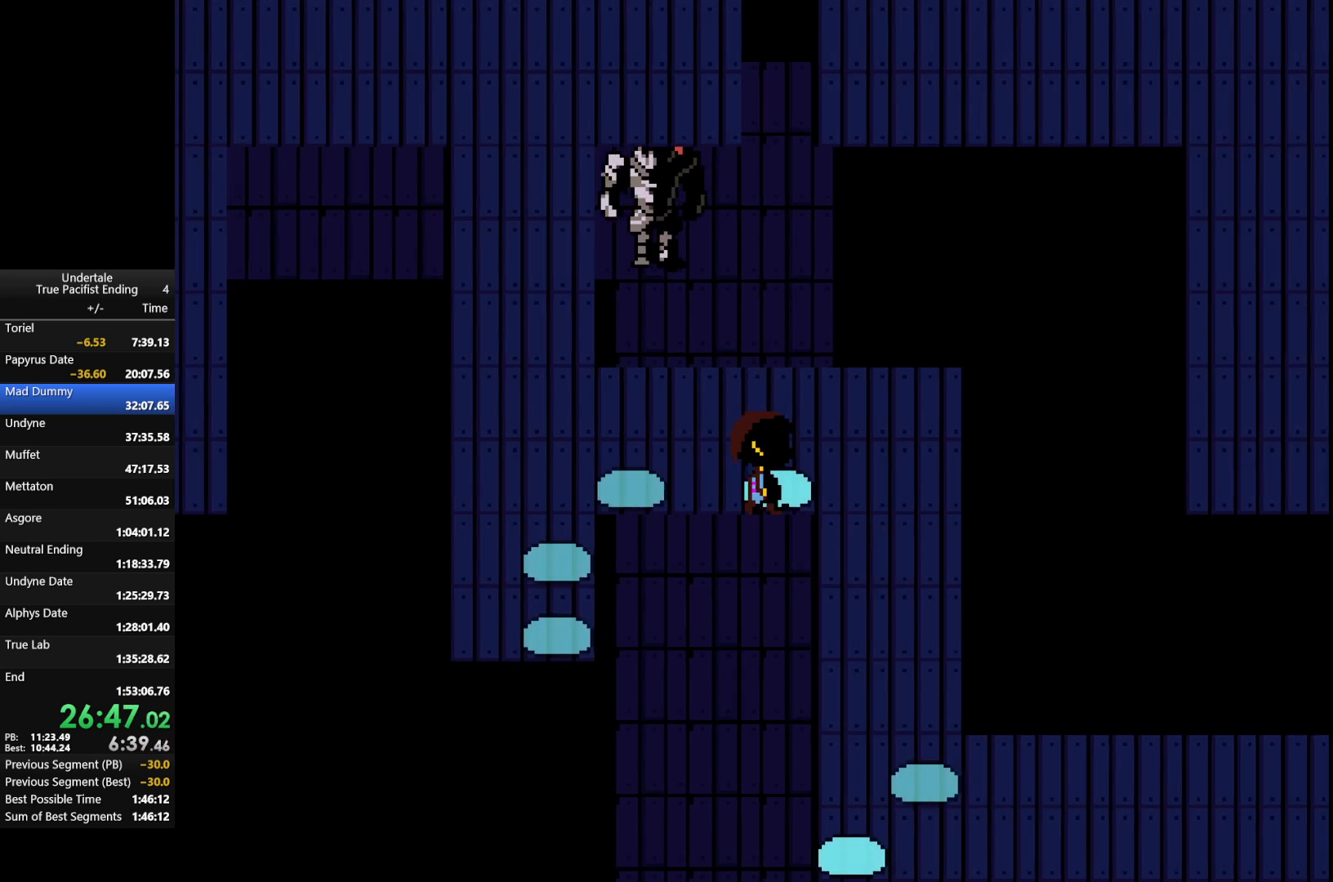
{"keys": ["down", "left"], "events": [[367, "left", "down"], [400, "right", "up"]]}
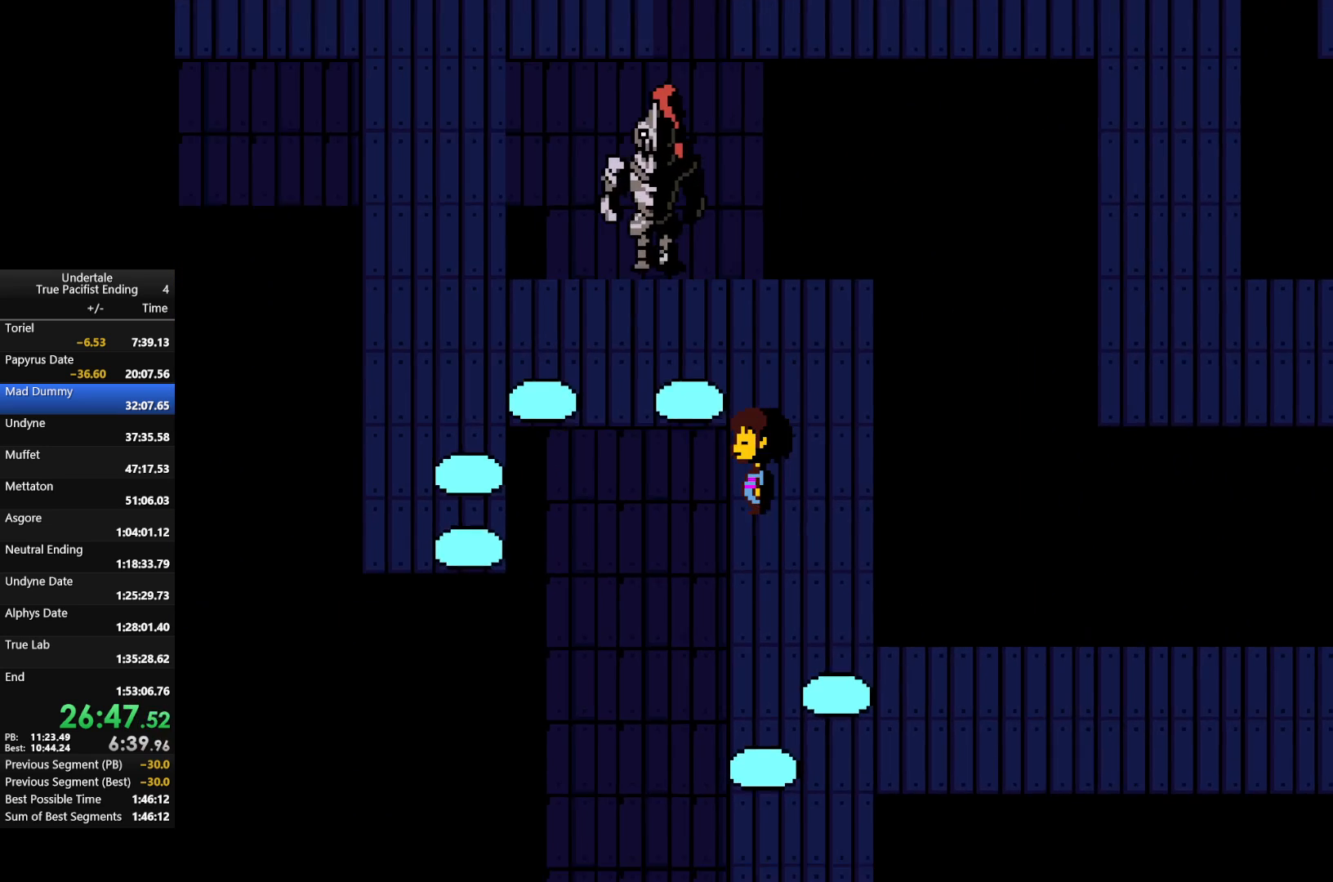
{"keys": ["down", "left"], "events": []}
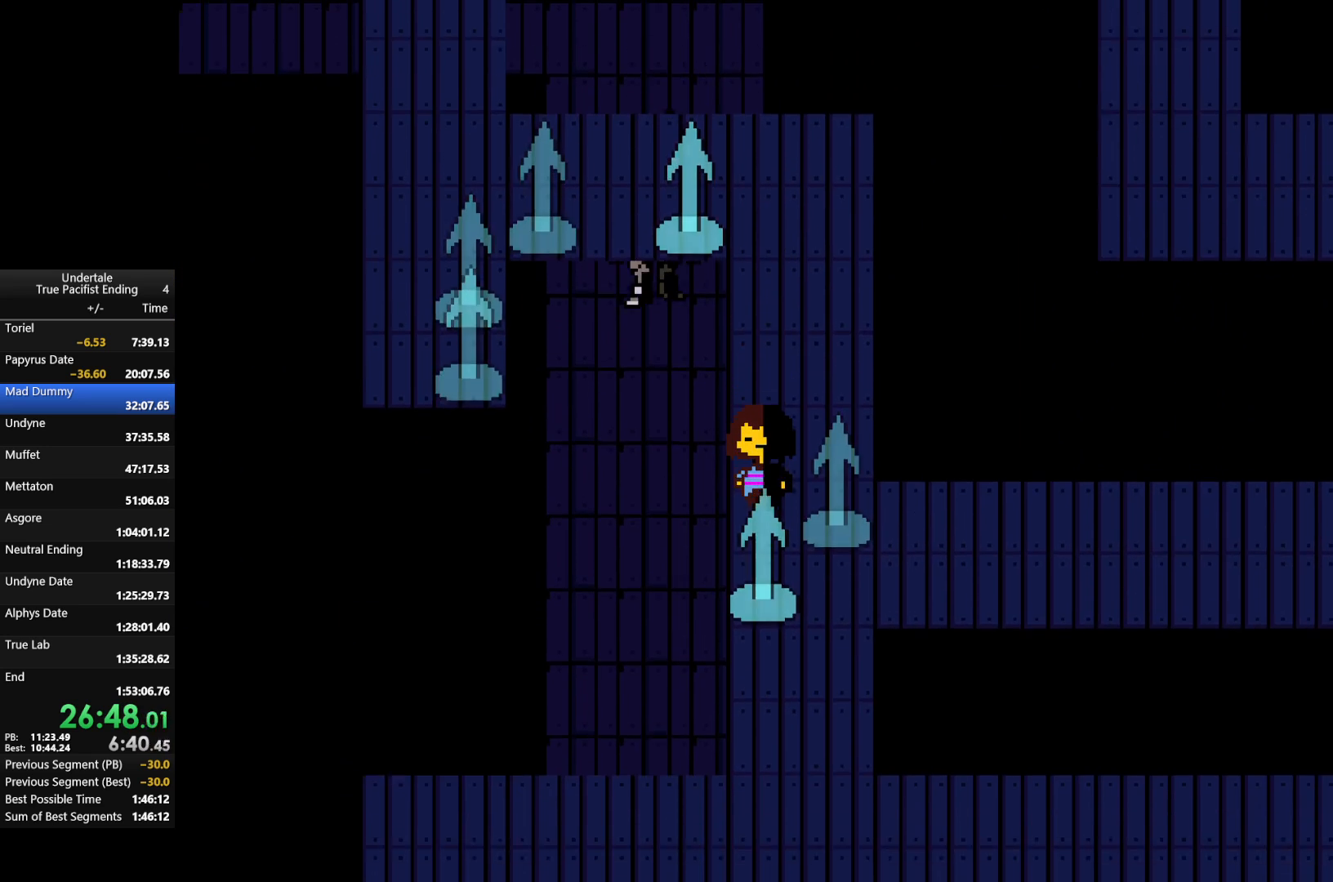
{"keys": ["down", "left"], "events": []}
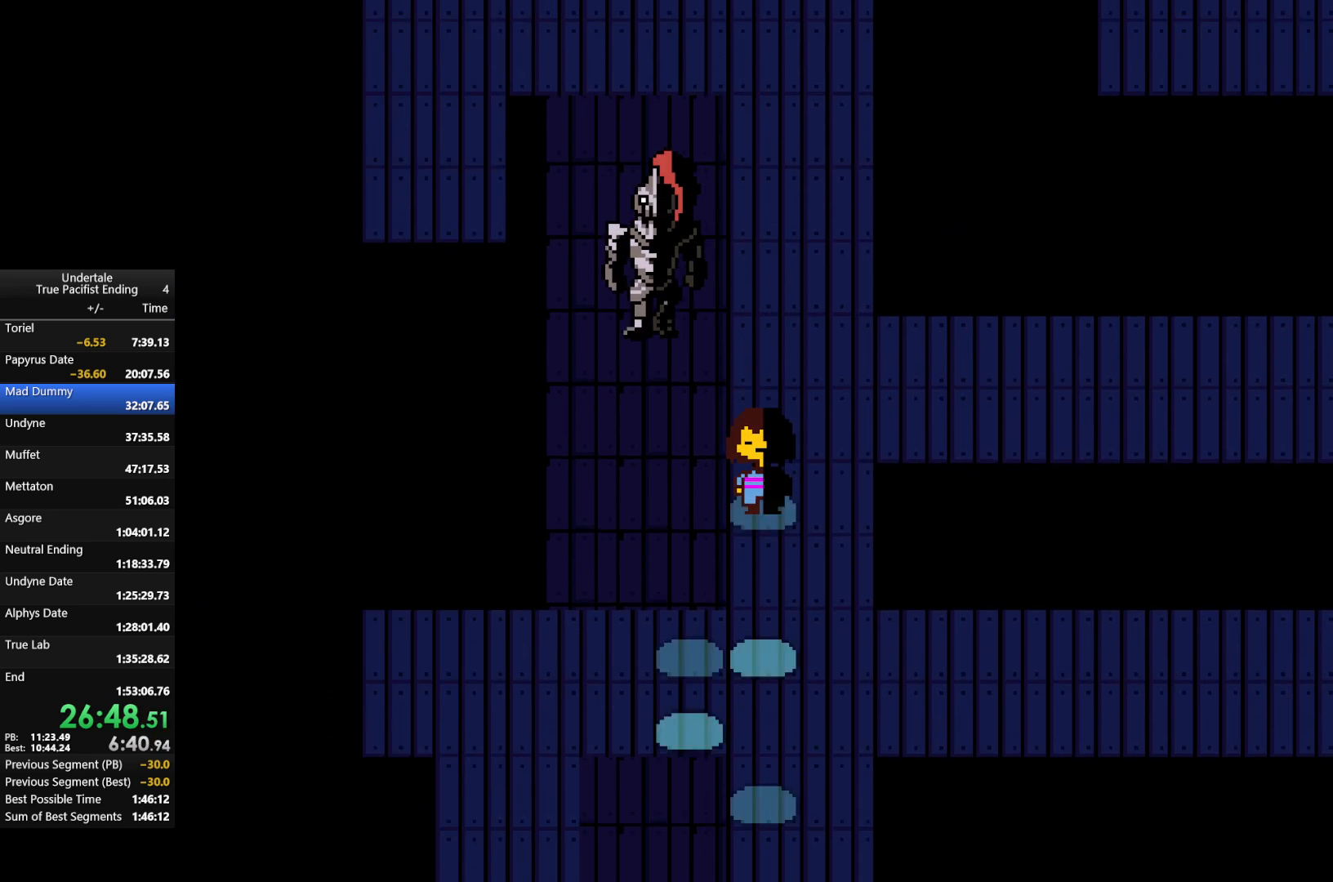
{"keys": ["down"], "events": [[167, "left", "up"], [167, "right", "down"], [433, "right", "up"]]}
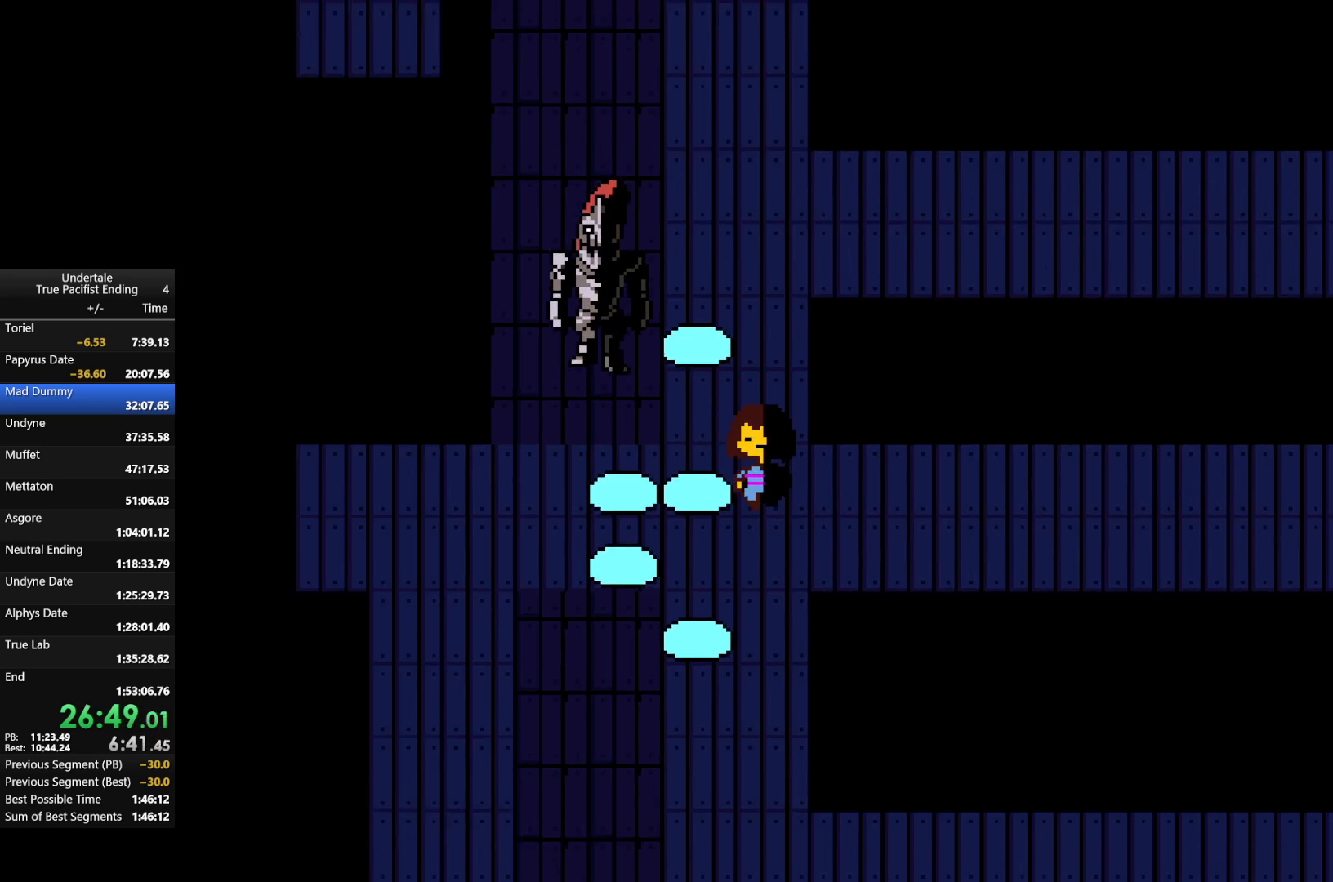
{"keys": ["down"], "events": []}
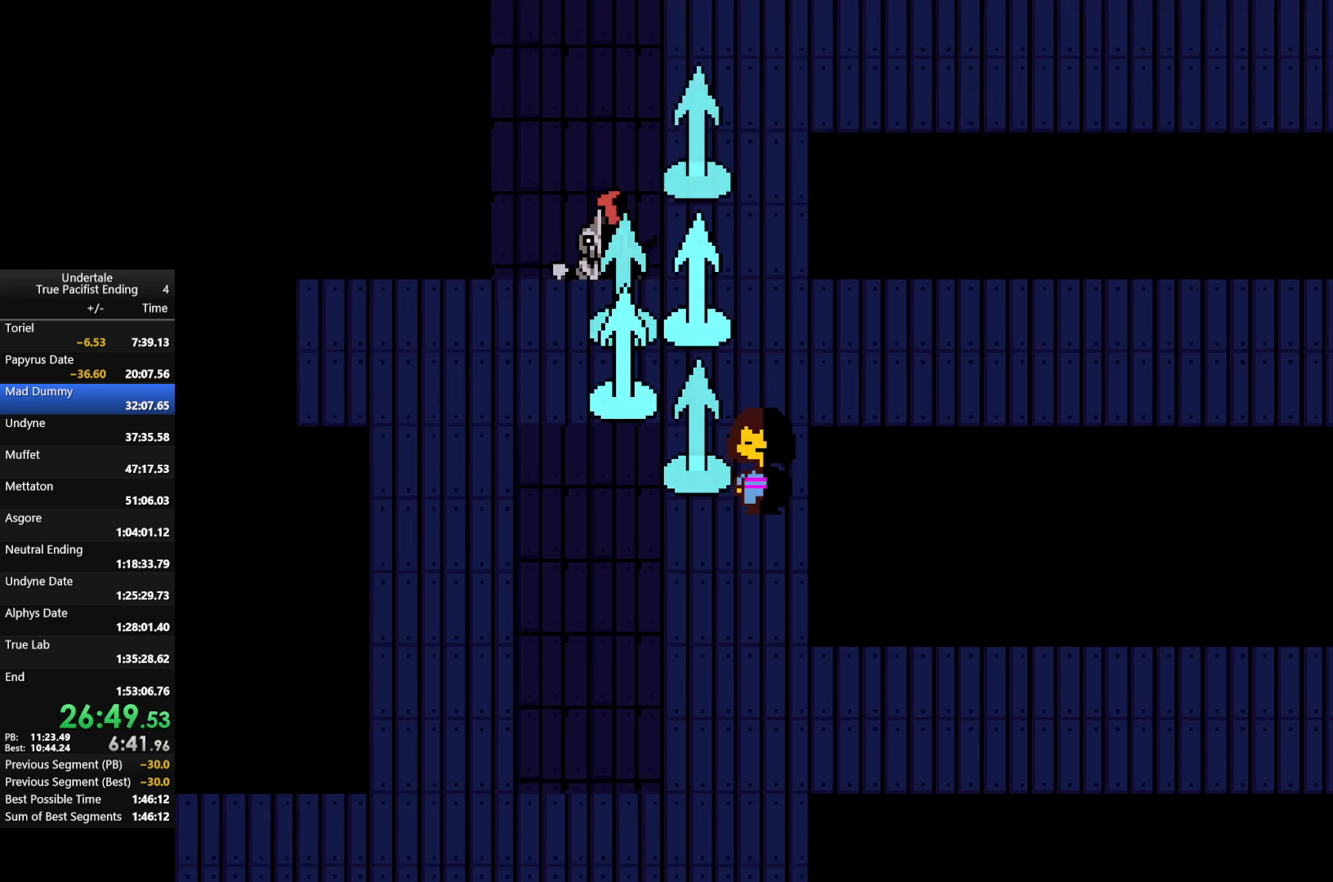
{"keys": ["down", "left"], "events": [[100, "left", "down"]]}
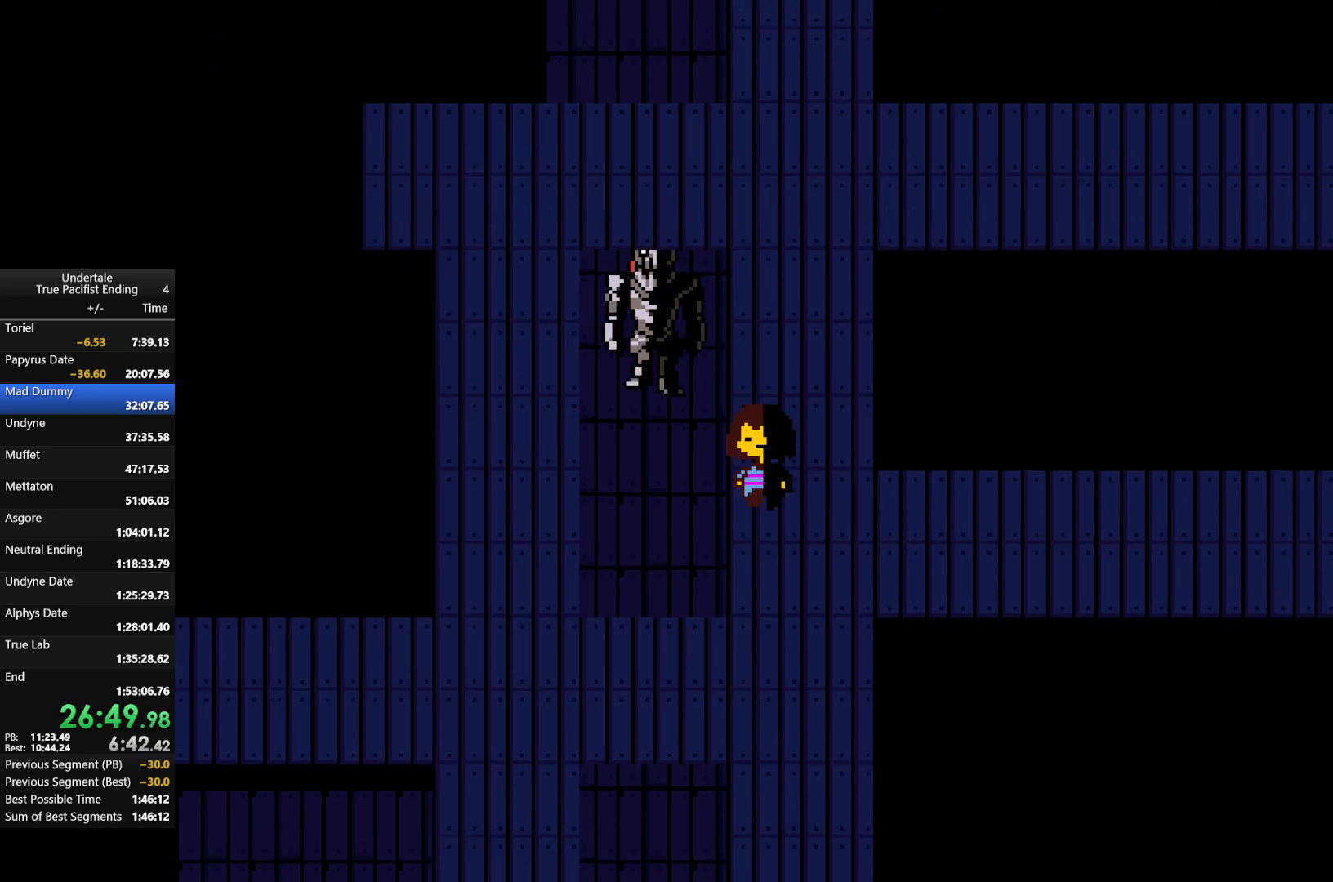
{"keys": ["down", "right"], "events": [[367, "left", "up"], [367, "right", "down"]]}
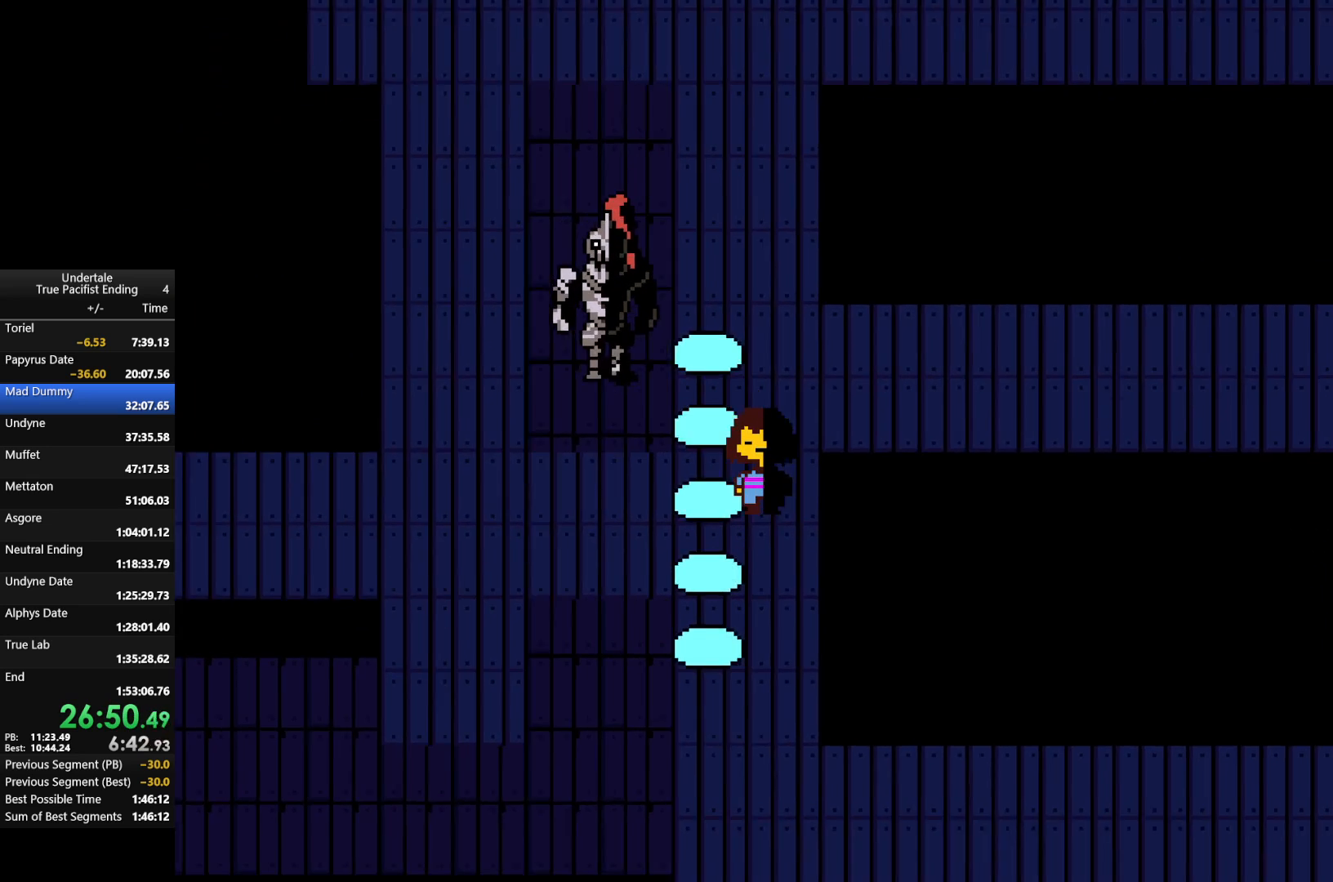
{"keys": ["down"], "events": [[300, "right", "up"]]}
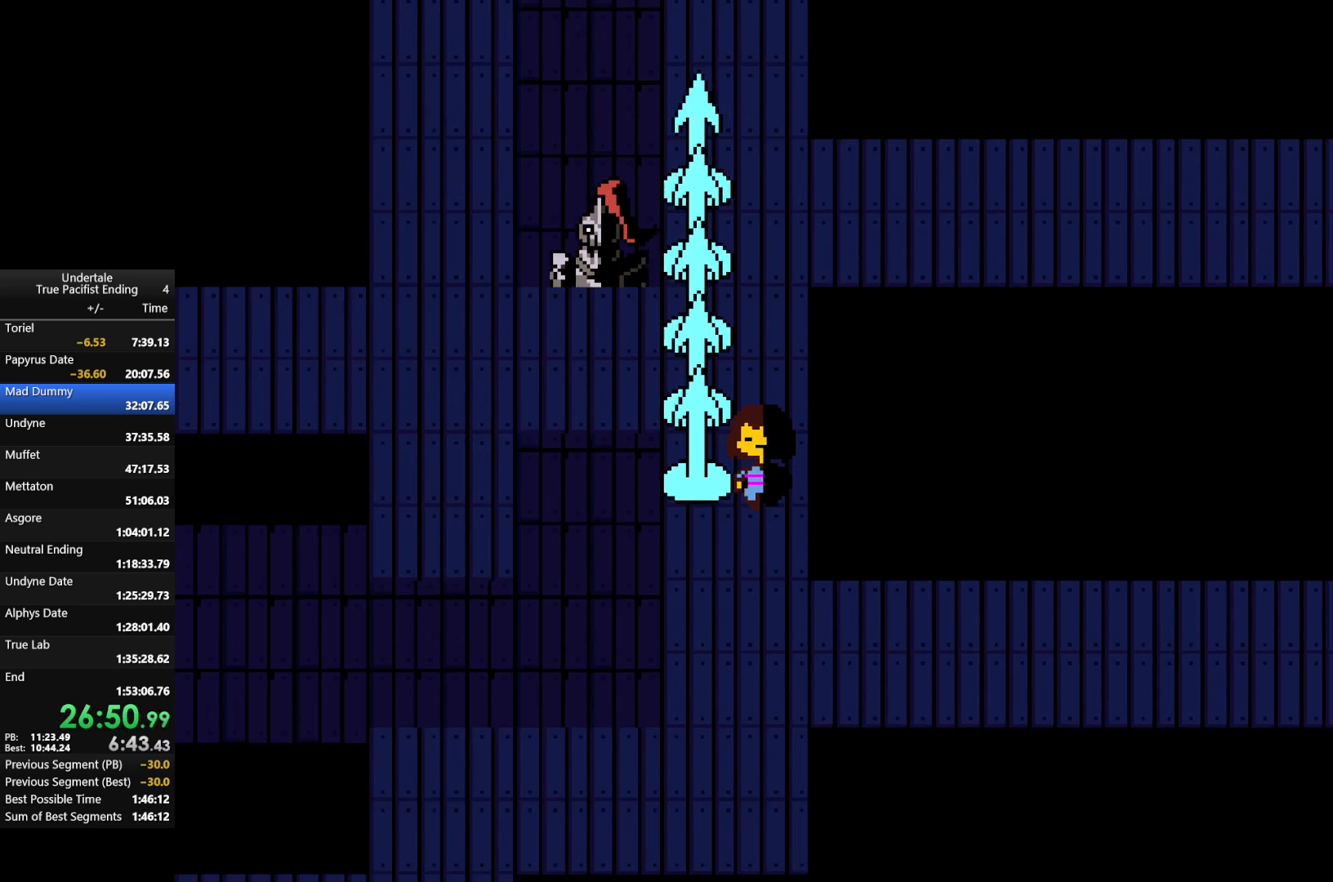
{"keys": ["down", "left"], "events": [[267, "left", "down"]]}
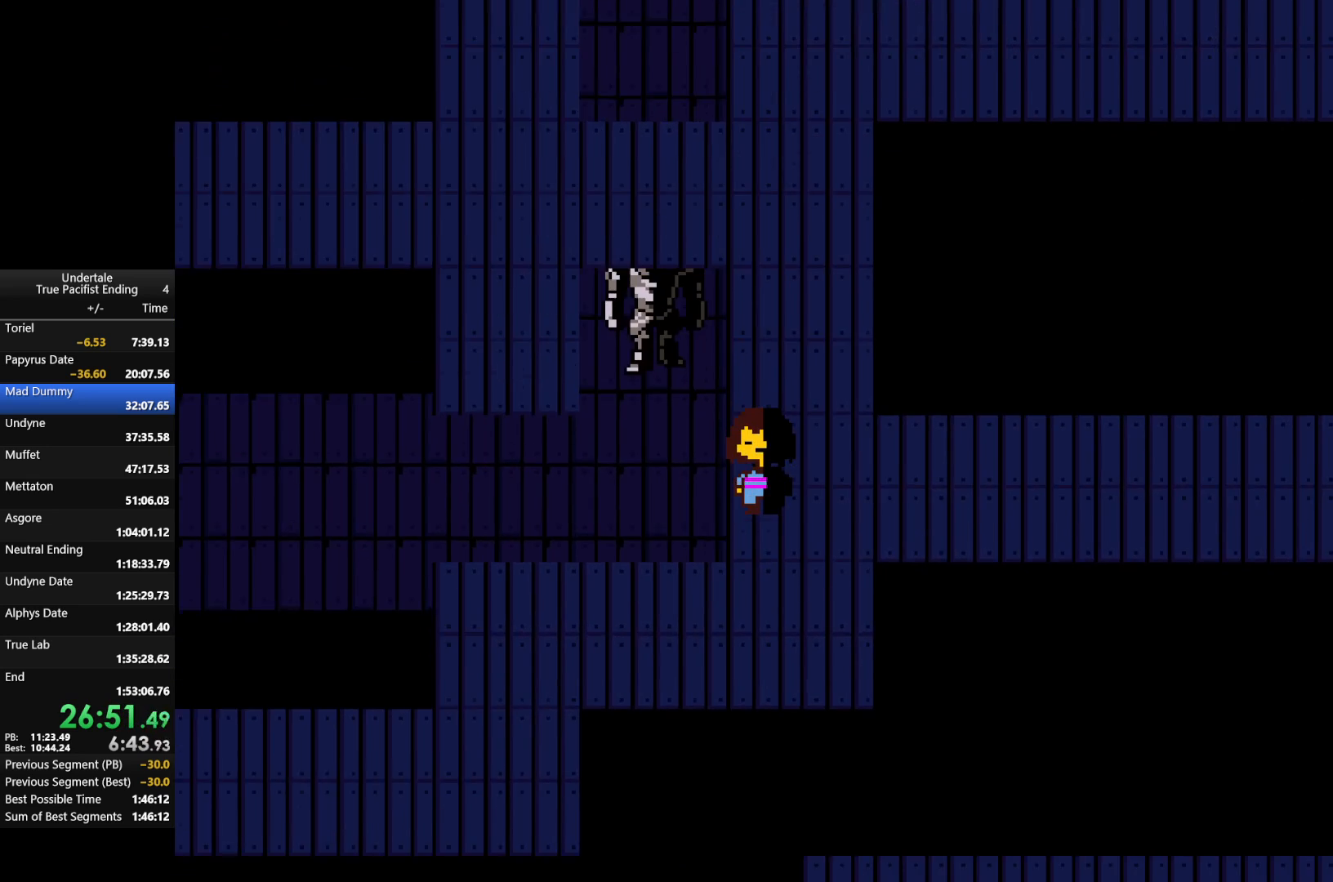
{"keys": ["down", "left", "up"], "events": [[467, "up", "down"]]}
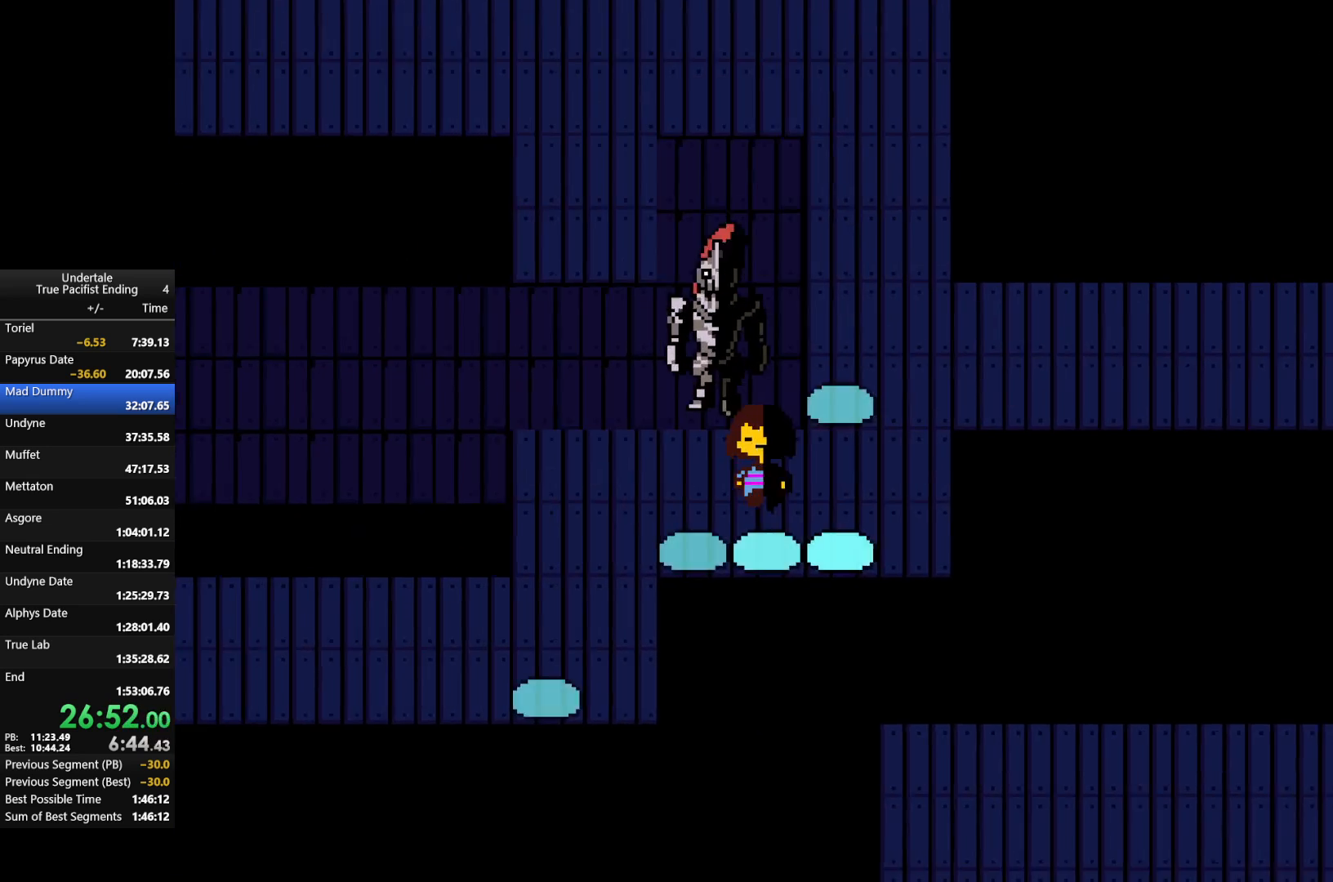
{"keys": ["left"], "events": [[100, "down", "up"], [467, "up", "up"]]}
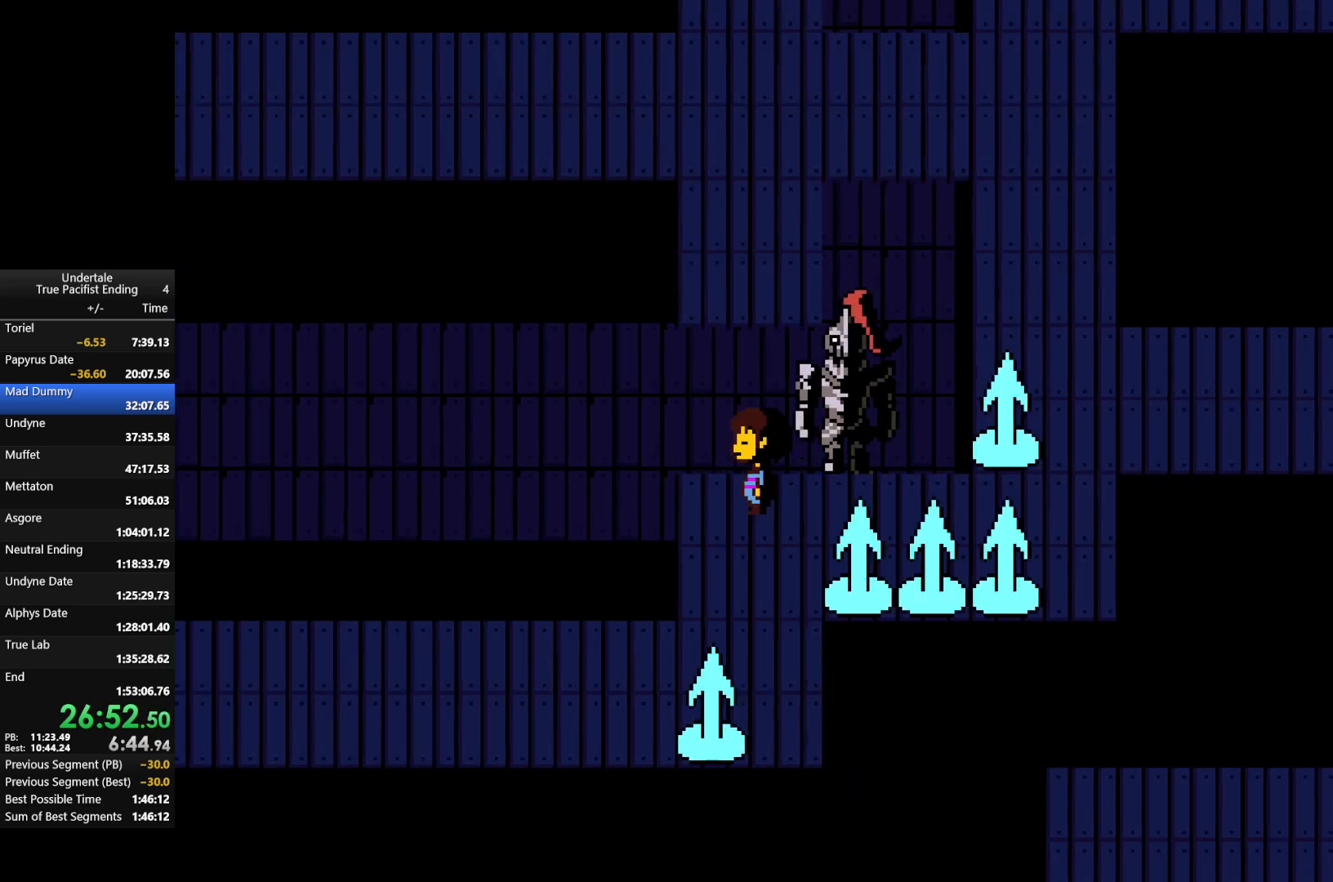
{"keys": ["down", "left"], "events": [[67, "down", "down"]]}
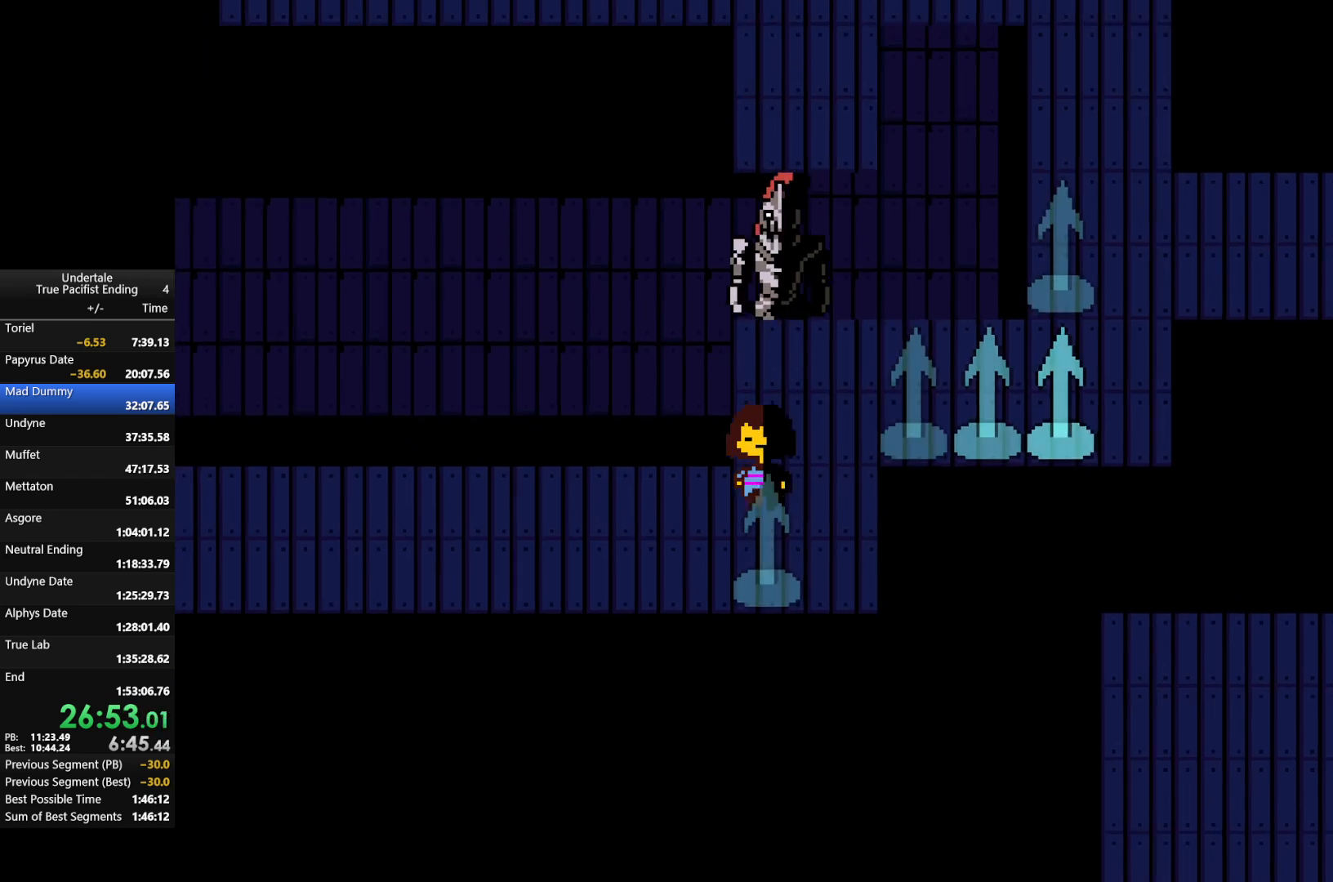
{"keys": ["left"], "events": [[100, "up", "down"], [233, "down", "up"], [500, "up", "up"]]}
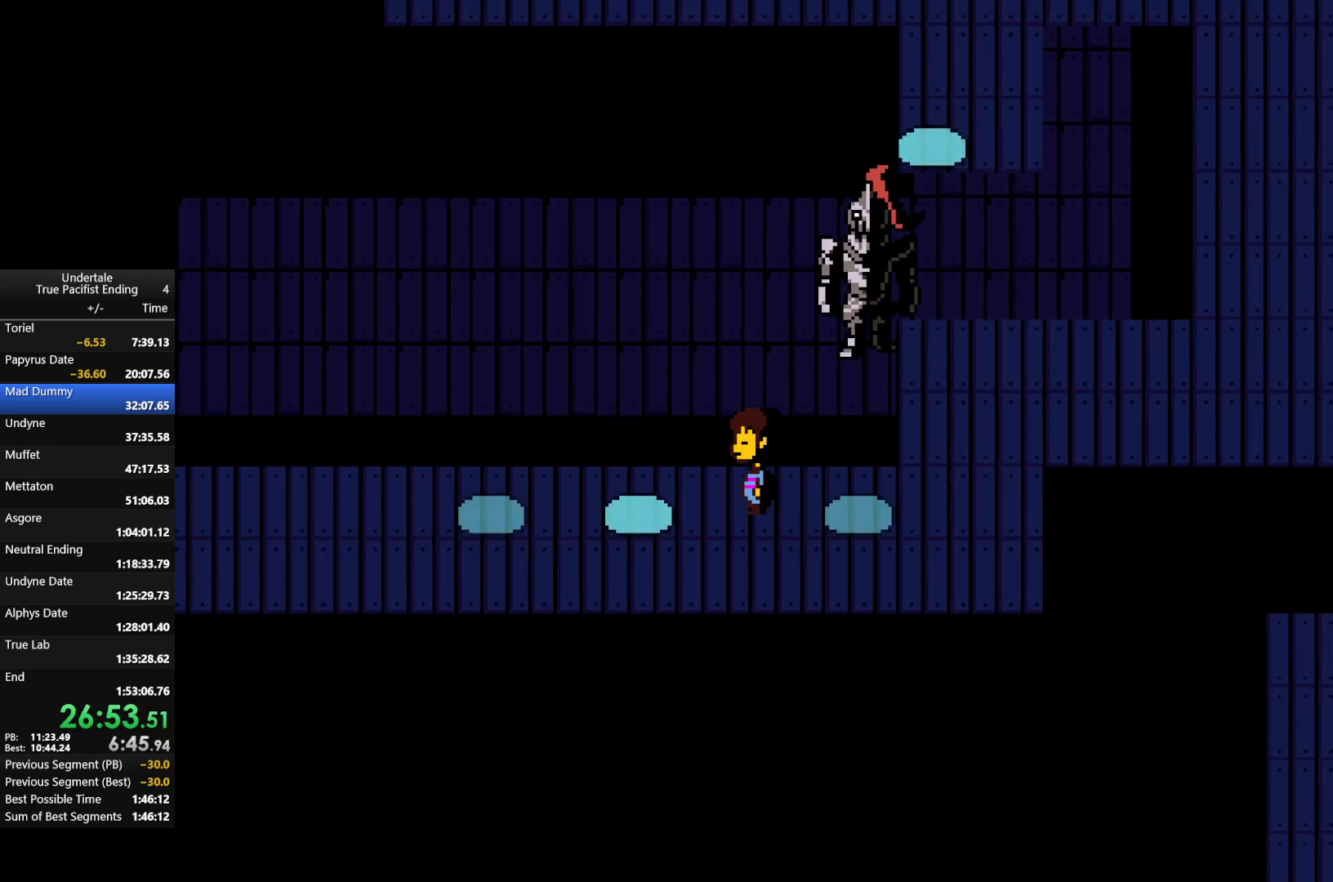
{"keys": ["down", "left"], "events": [[67, "down", "down"]]}
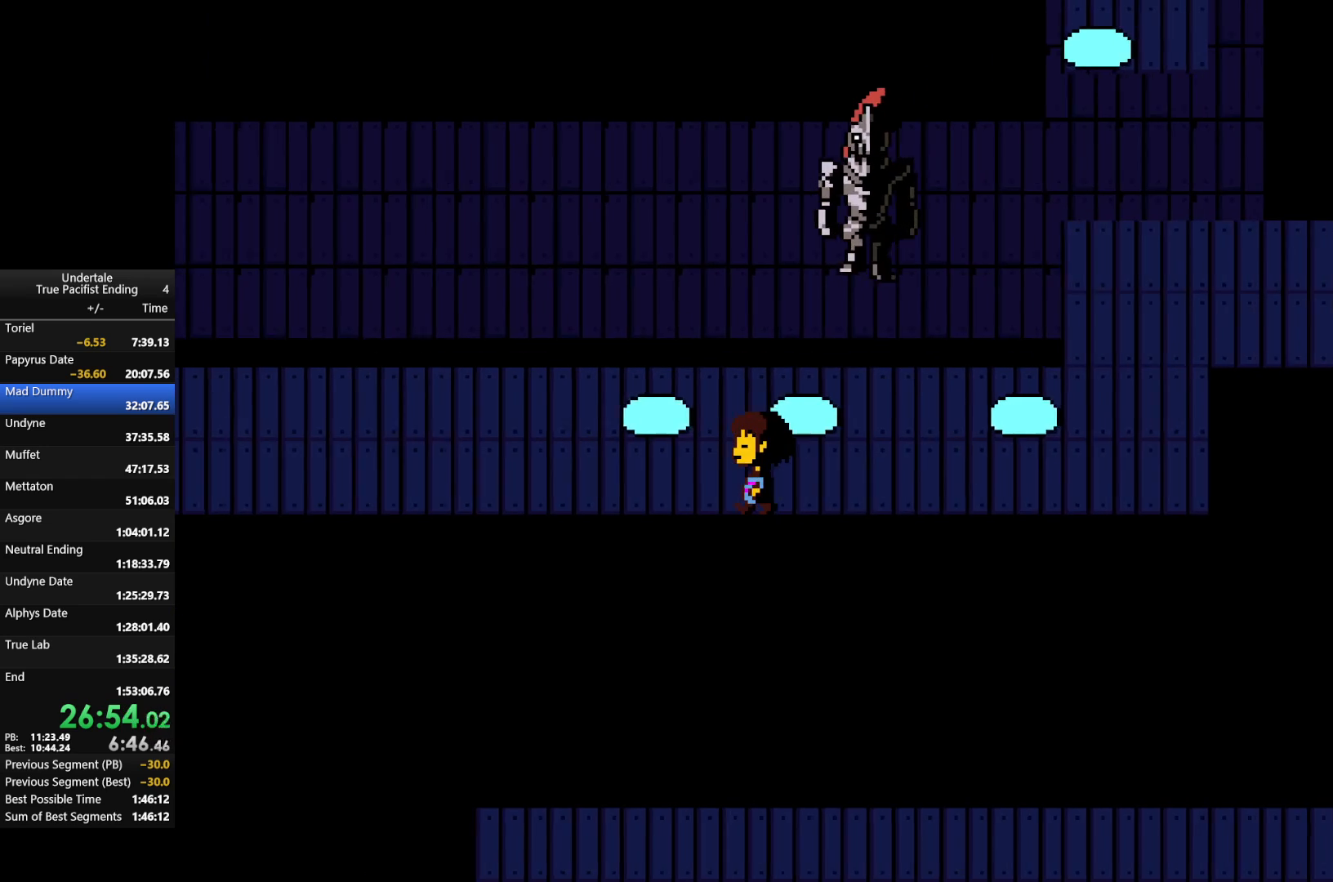
{"keys": ["left"], "events": [[167, "down", "up"]]}
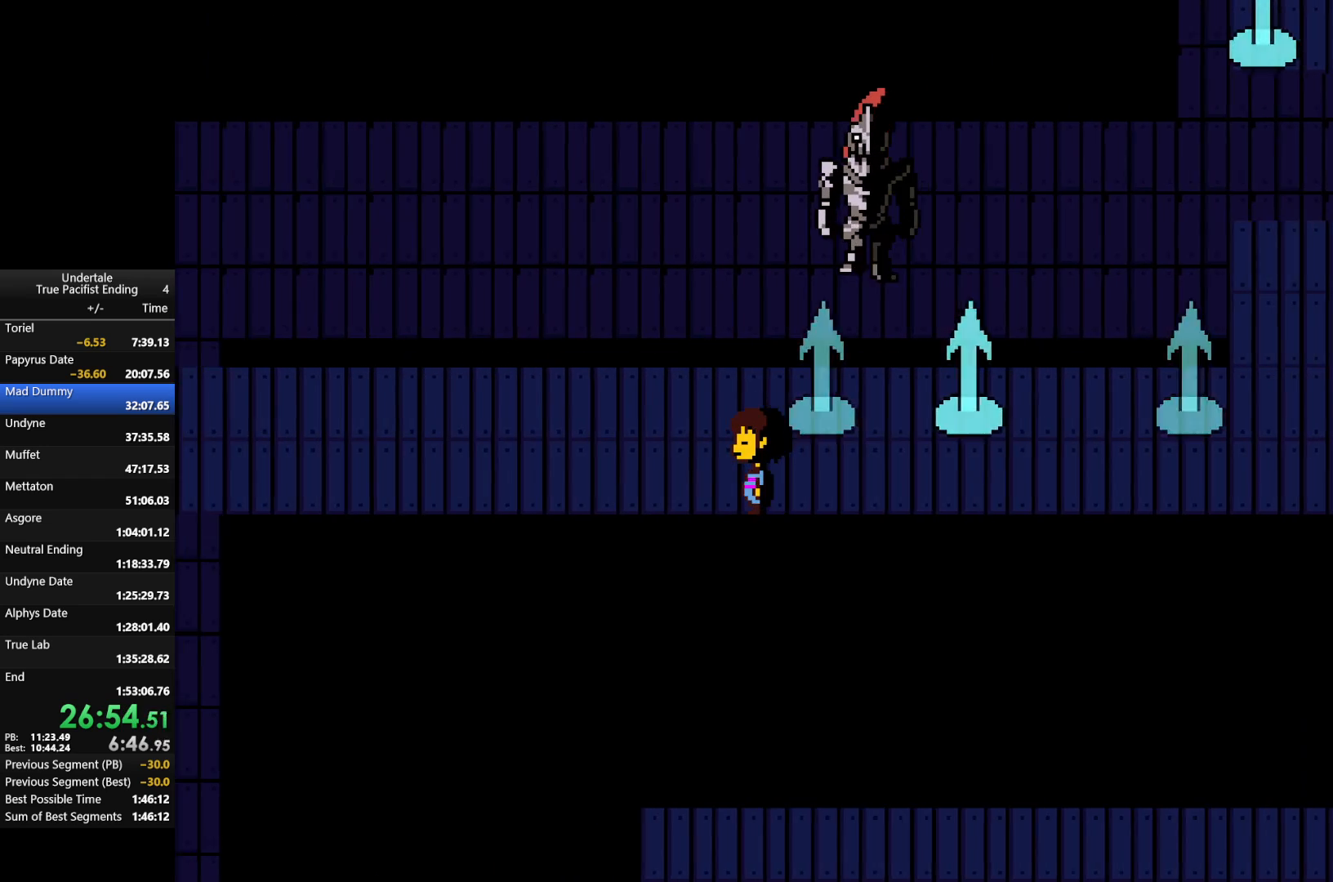
{"keys": ["left", "up"], "events": [[100, "up", "down"]]}
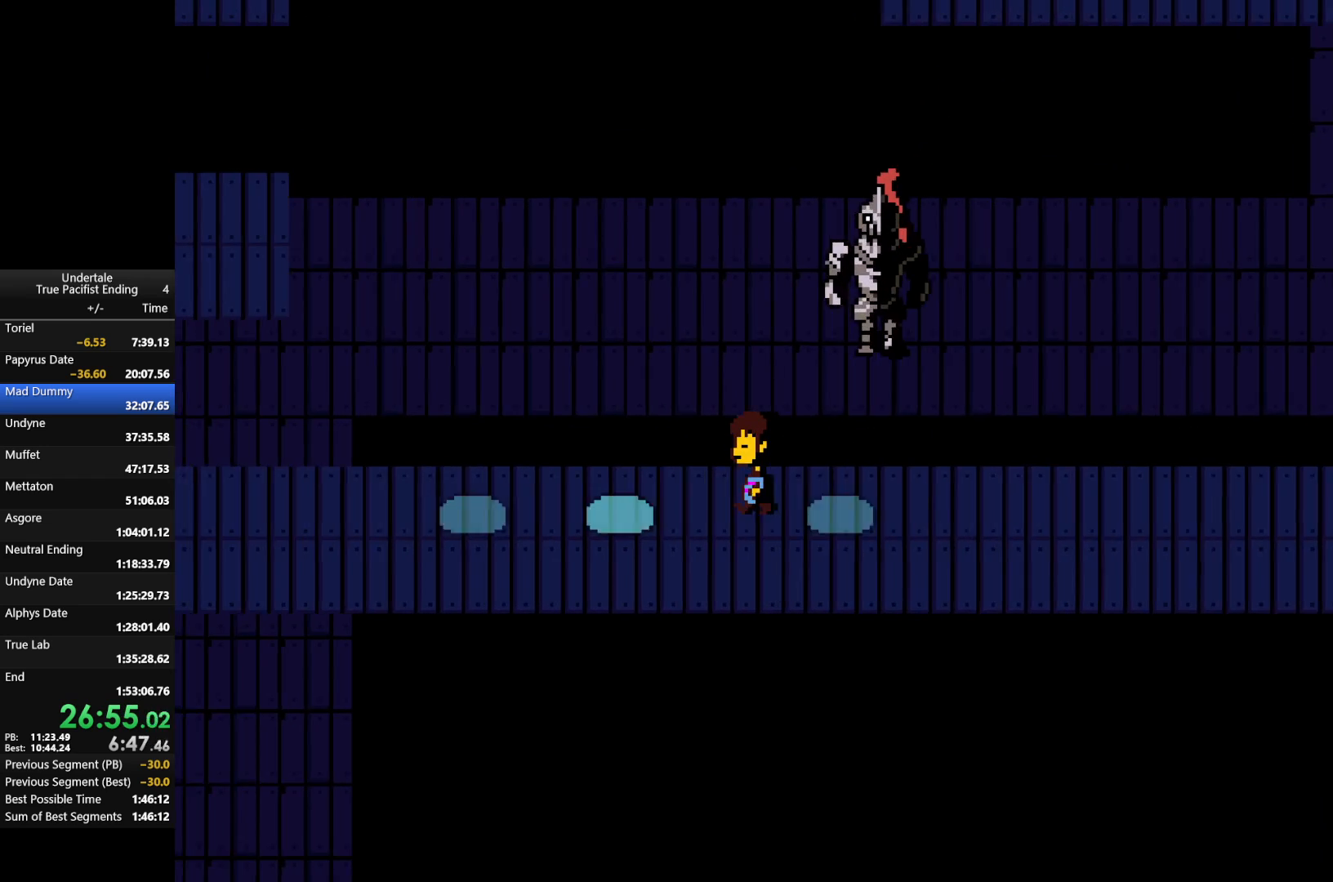
{"keys": ["down", "left"], "events": [[133, "up", "up"], [300, "down", "down"]]}
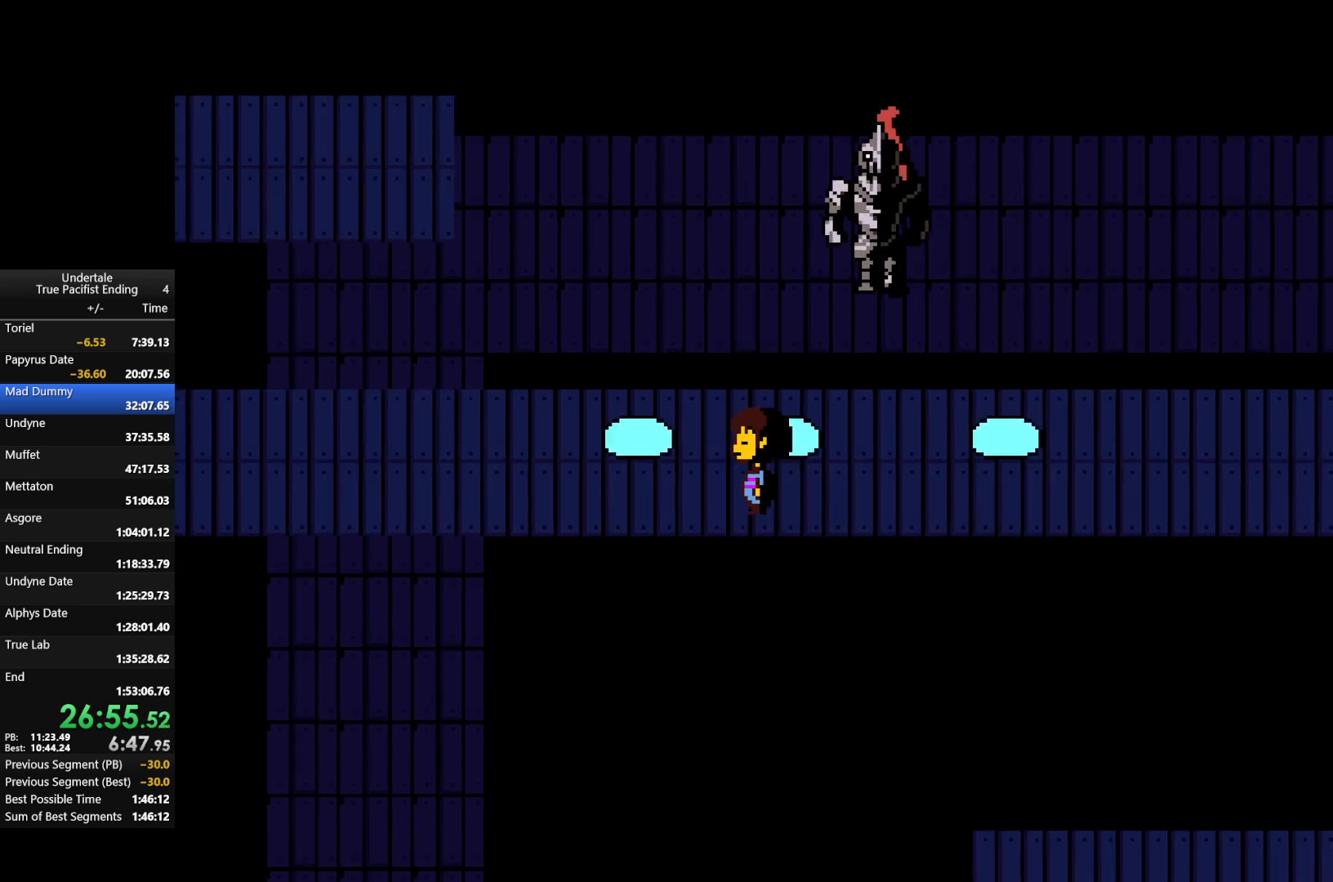
{"keys": ["left", "up"], "events": [[367, "down", "up"], [500, "up", "down"]]}
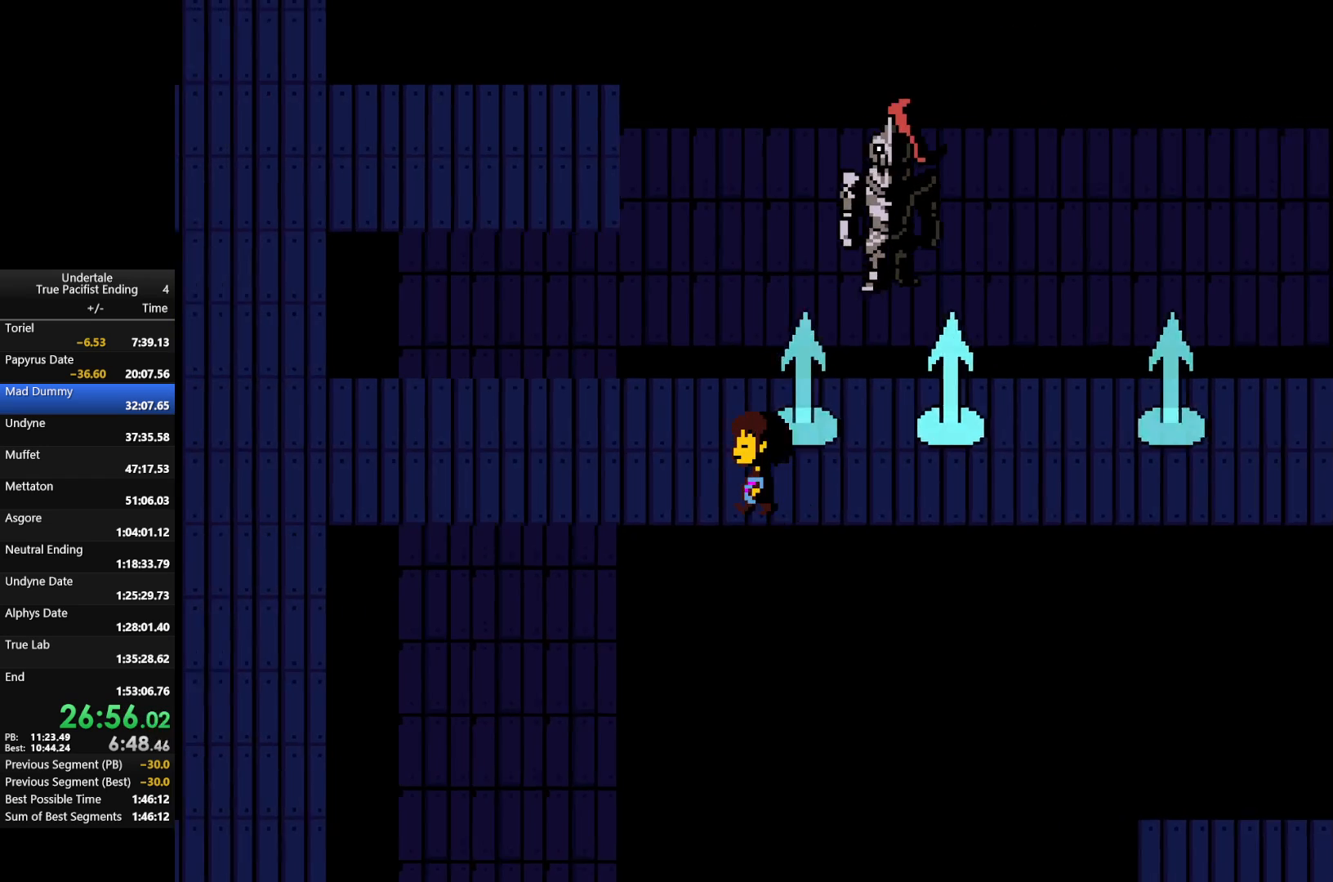
{"keys": ["left"], "events": [[467, "up", "up"]]}
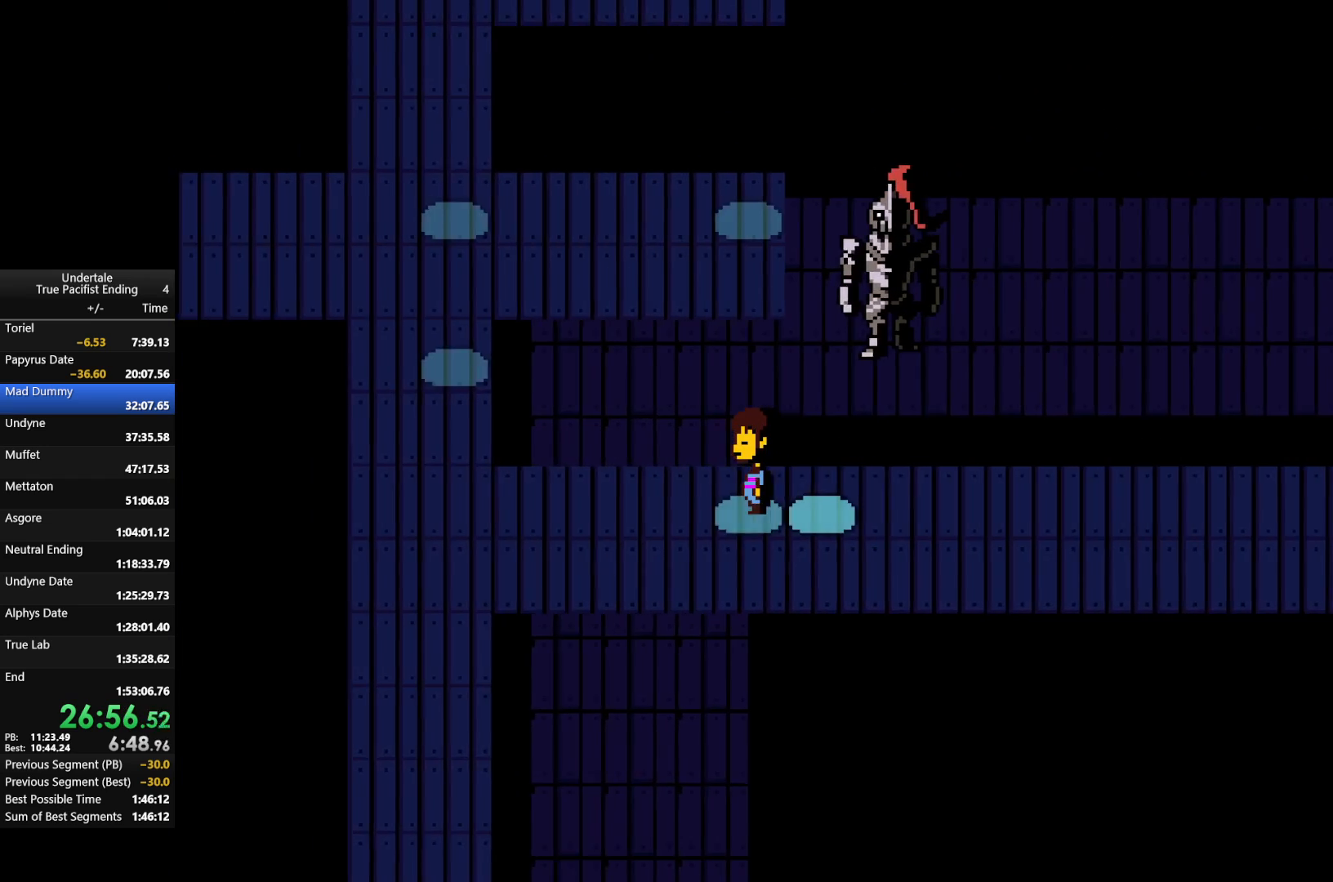
{"keys": ["down", "left"], "events": [[67, "down", "down"]]}
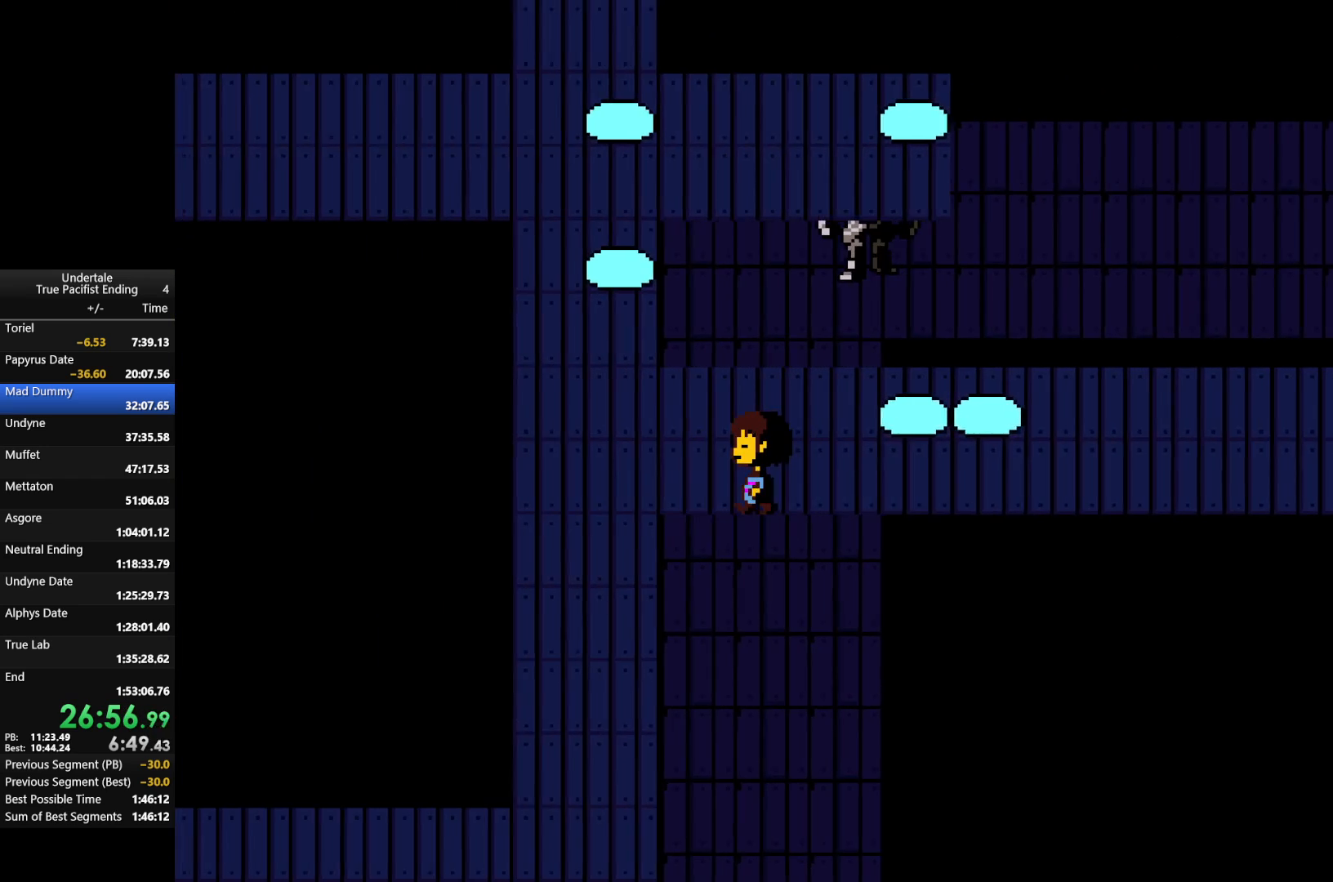
{"keys": ["down", "left"], "events": []}
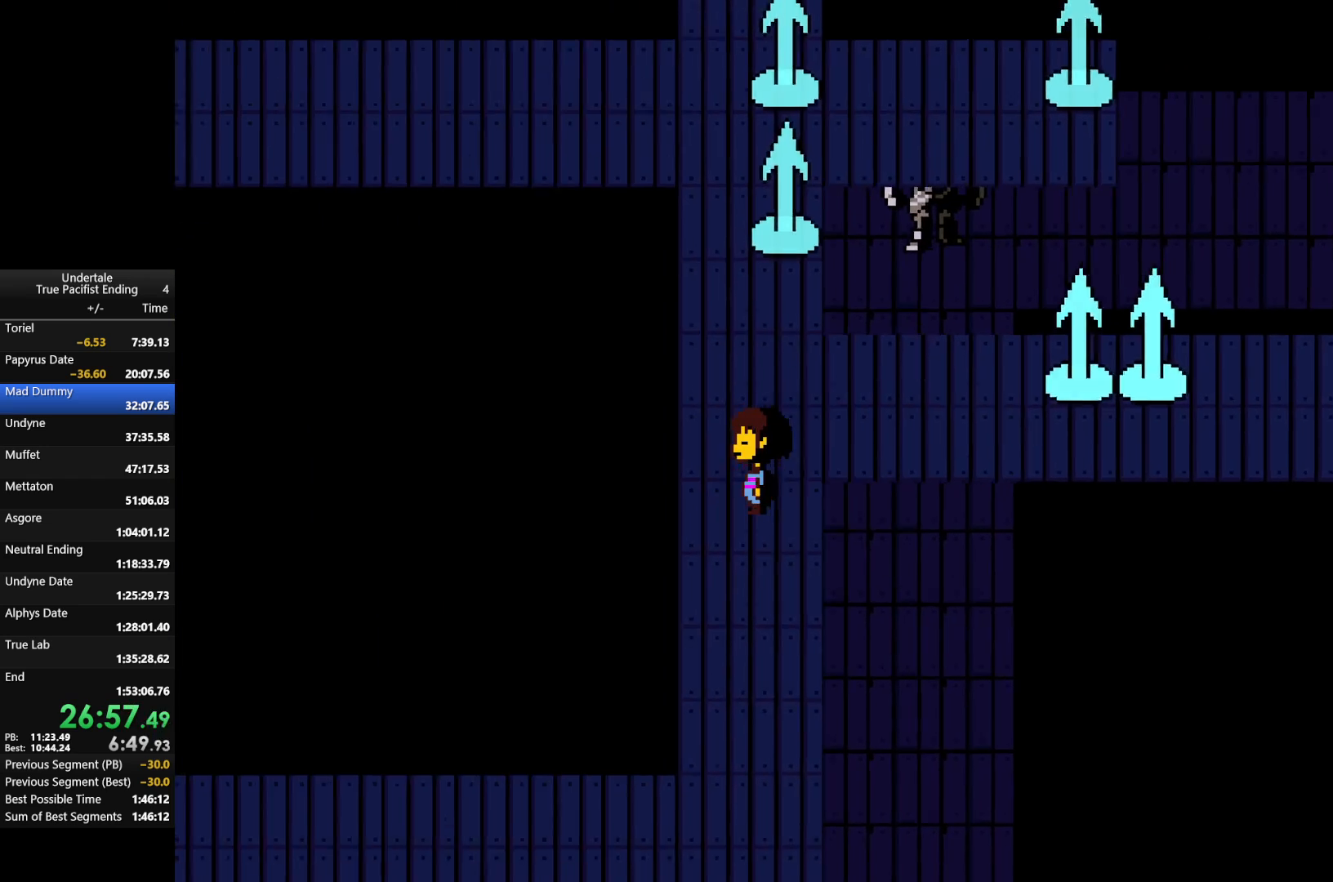
{"keys": ["down", "left"], "events": []}
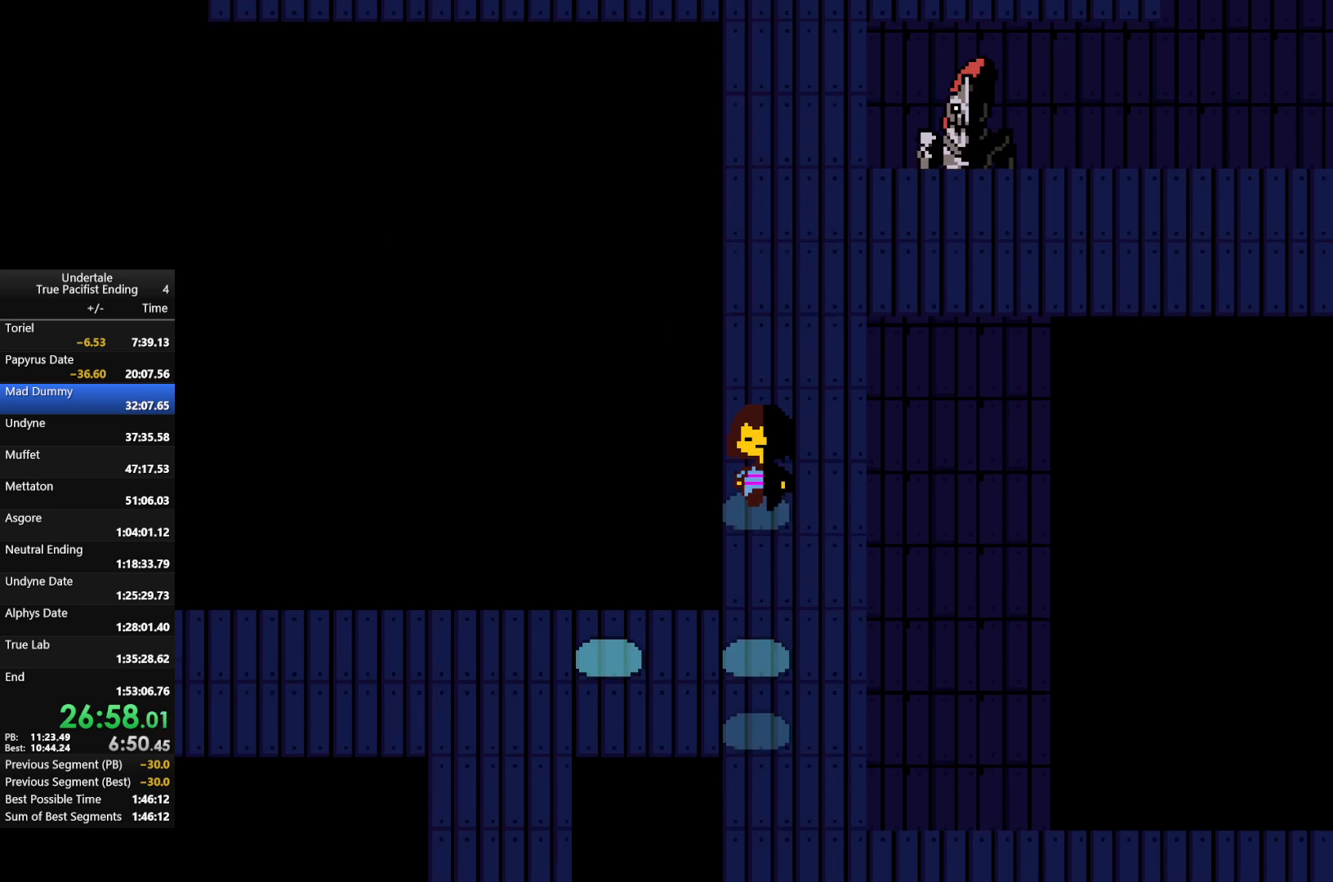
{"keys": ["down", "right"], "events": [[167, "right", "down"], [200, "left", "up"]]}
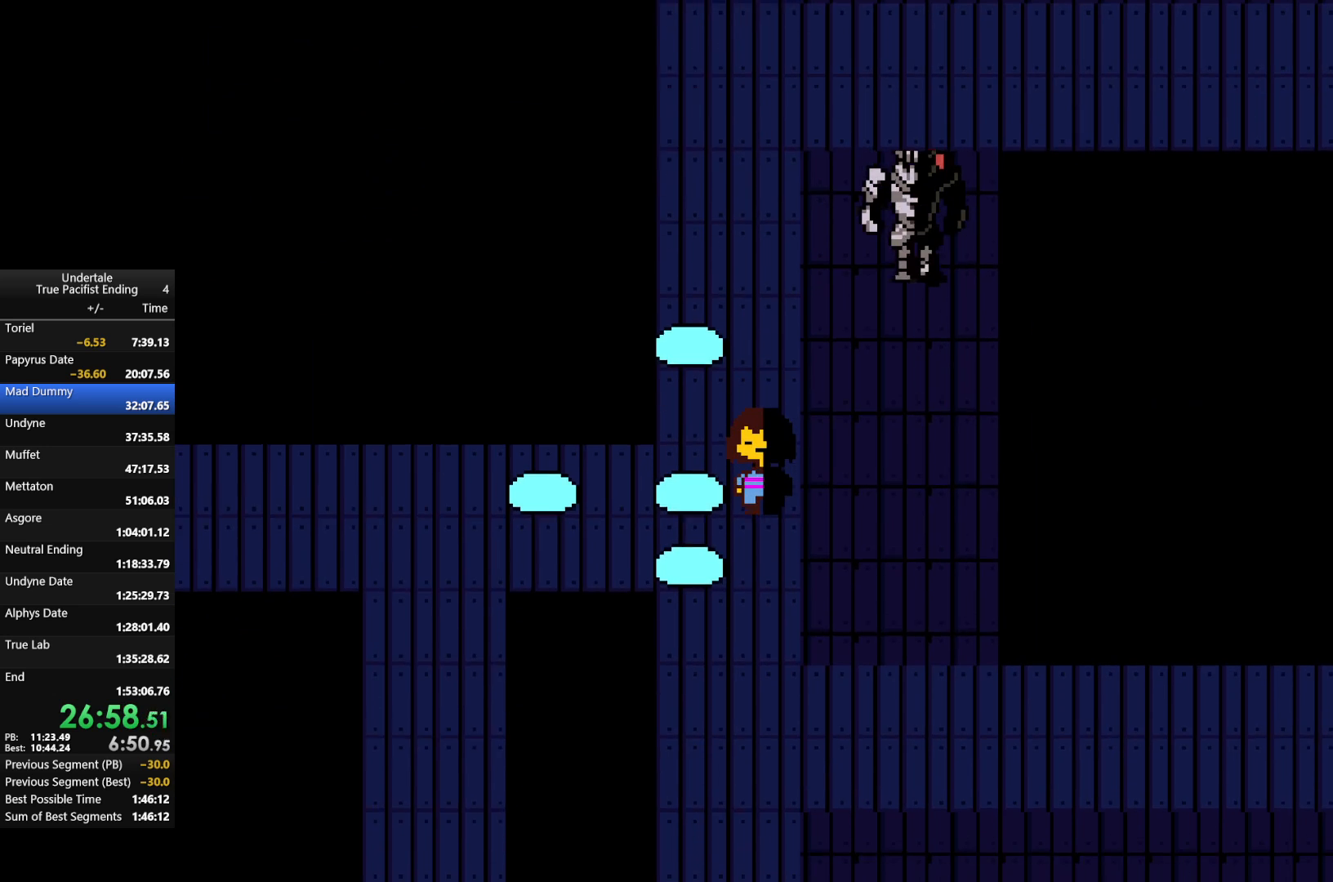
{"keys": ["down", "left"], "events": [[67, "right", "up"], [500, "left", "down"]]}